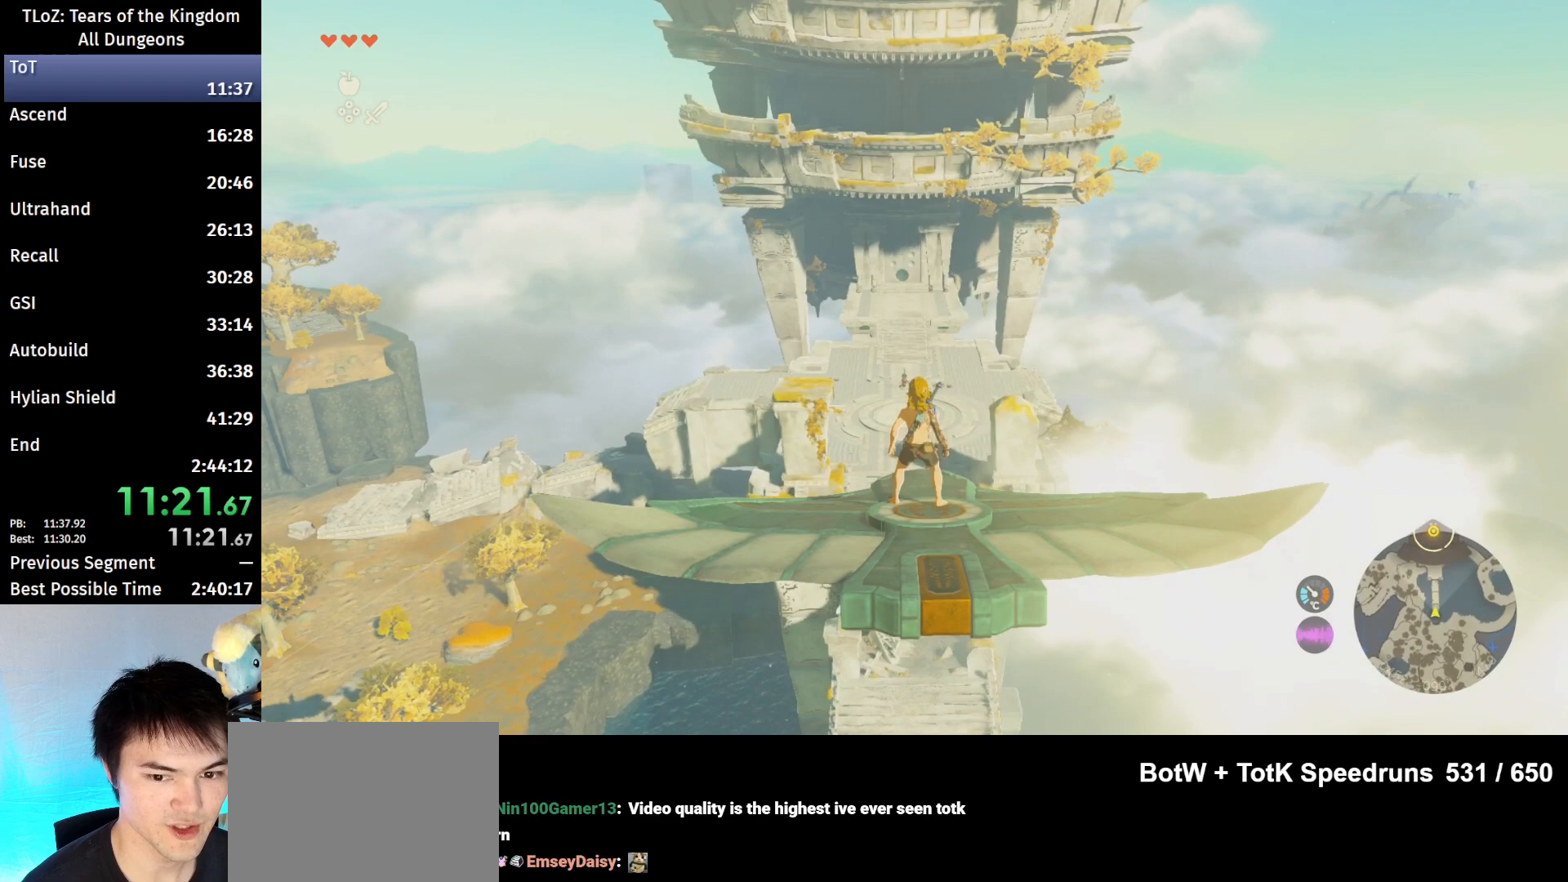
Gameplay with a controller (Nintendo layout); each line is a JSON object with the inputs held at the frame after it. "events" lists button and stick changes between this image and that frame as [ms after this image, input, new state], when the widget could be followed in between. Not read: L3 R3 START.
{"buttons": ["L2"], "left_stick": "center", "right_stick": "center", "events": []}
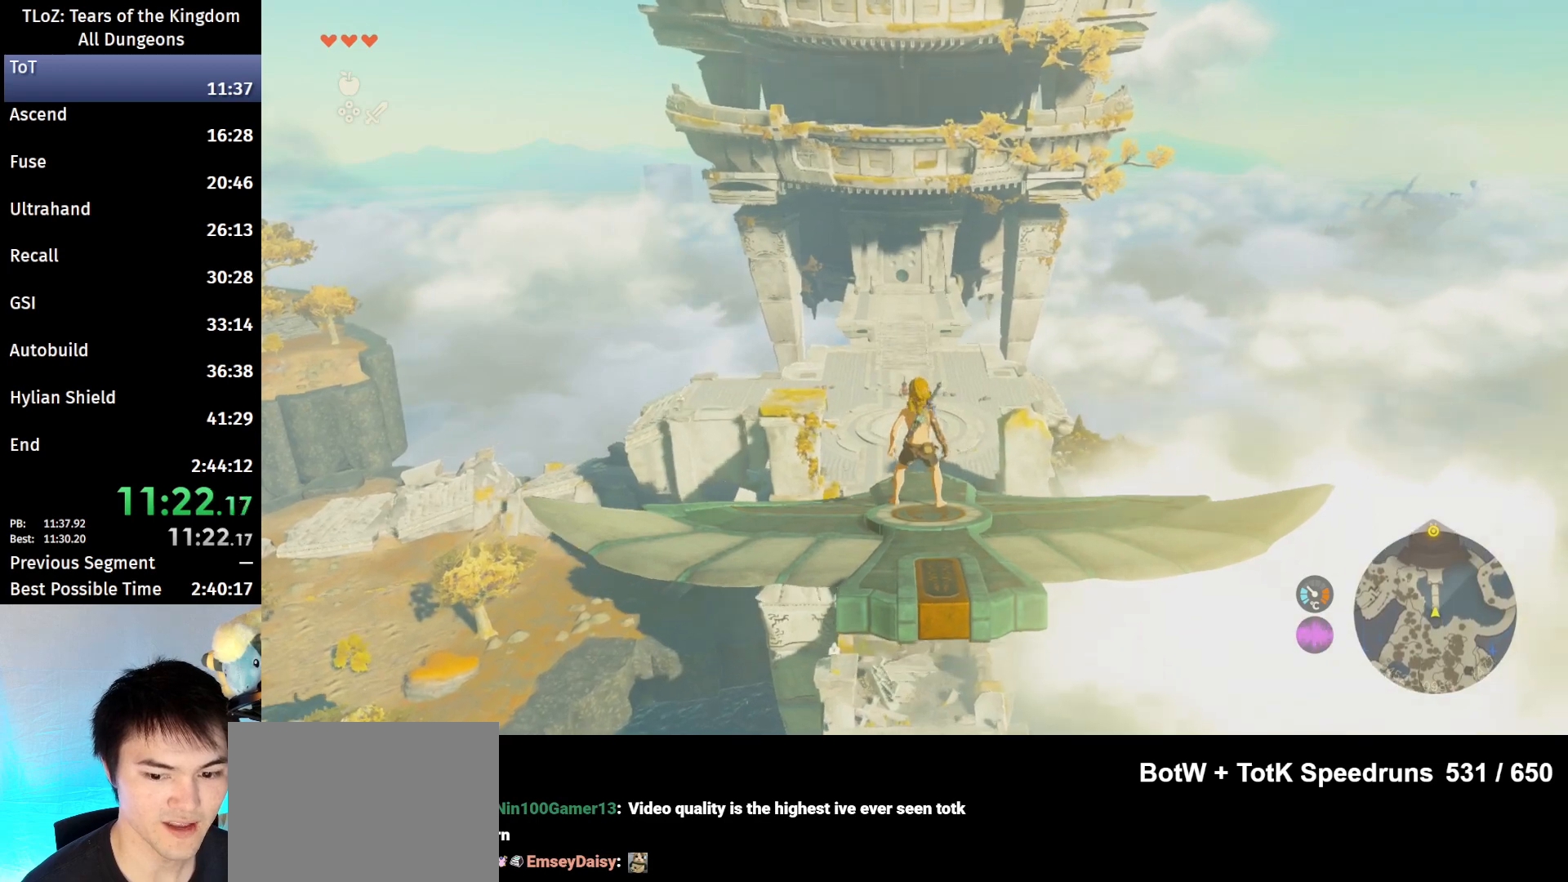
{"buttons": ["L2"], "left_stick": "center", "right_stick": "center", "events": []}
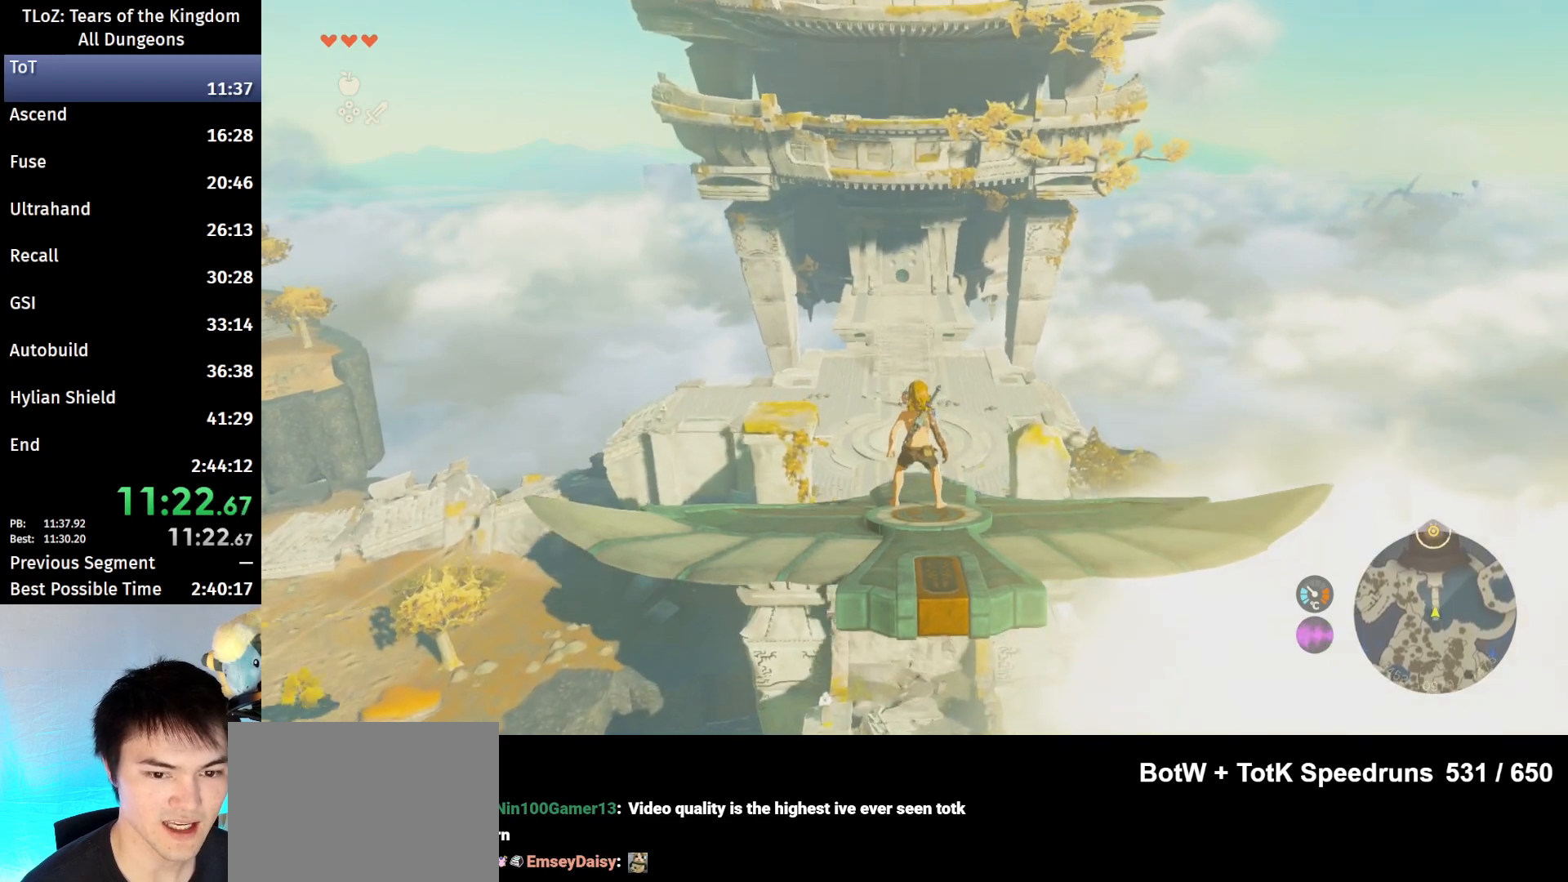
{"buttons": ["L2"], "left_stick": "center", "right_stick": "center", "events": []}
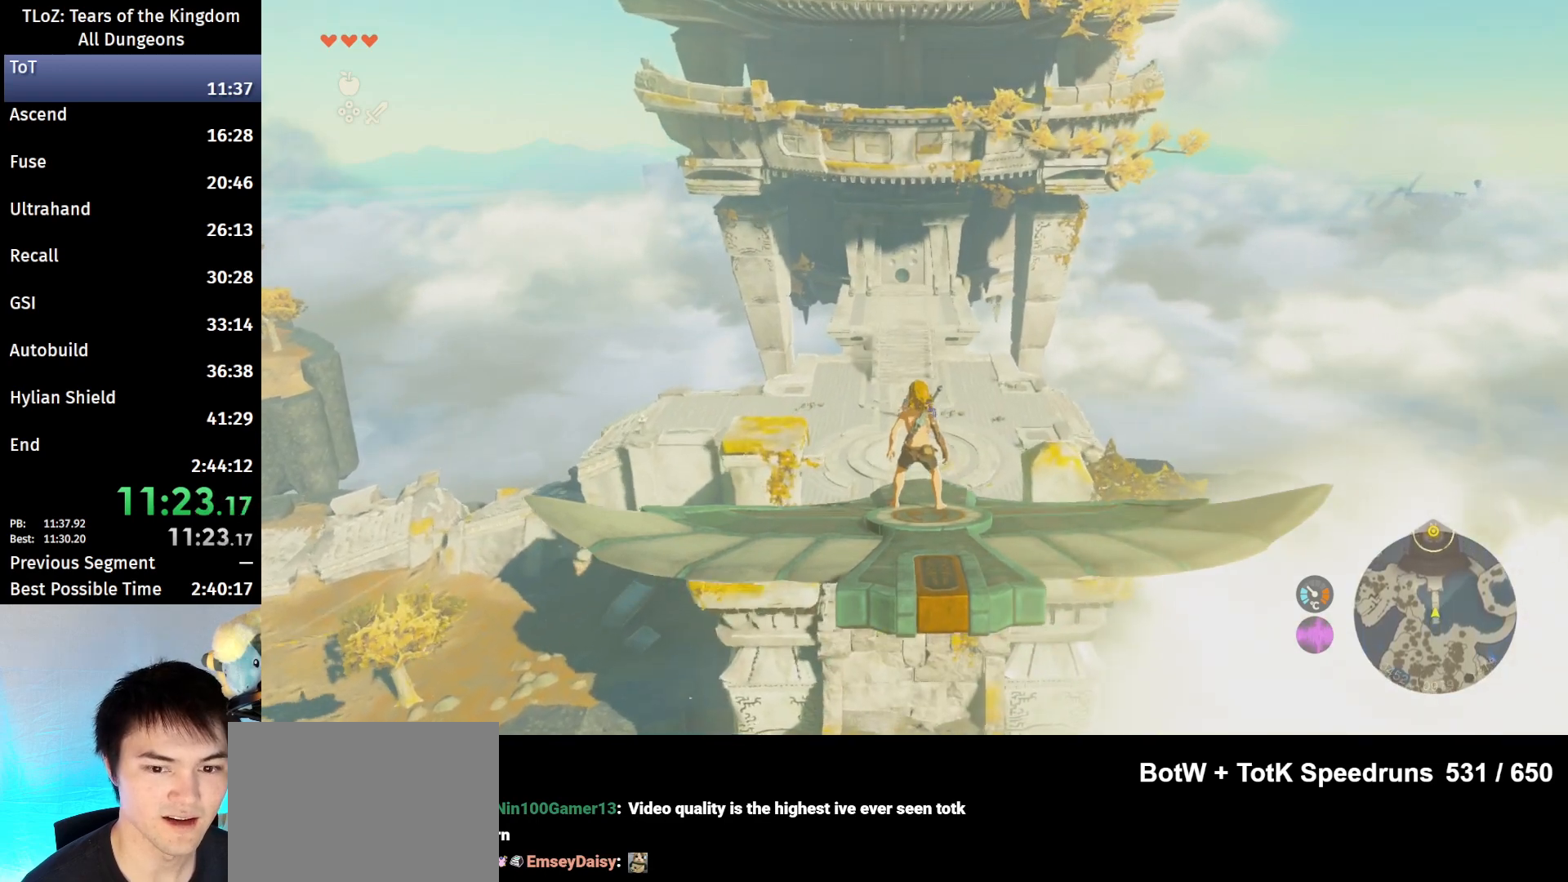
{"buttons": ["L2"], "left_stick": "center", "right_stick": "center", "events": []}
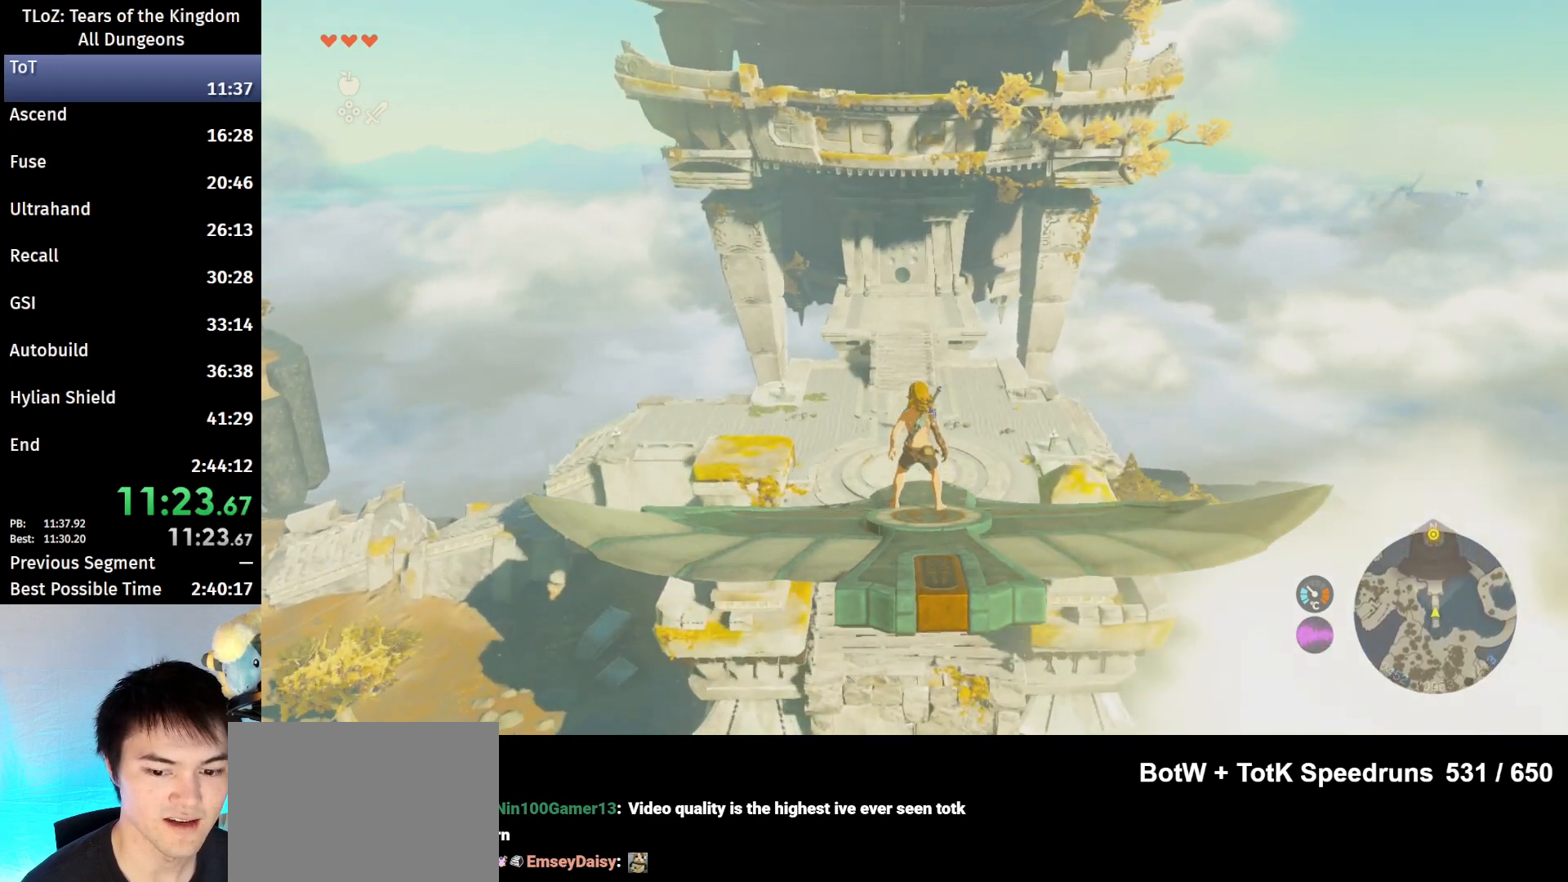
{"buttons": ["L2"], "left_stick": "center", "right_stick": "center", "events": [[400, "left_stick", "left"], [467, "left_stick", "center"]]}
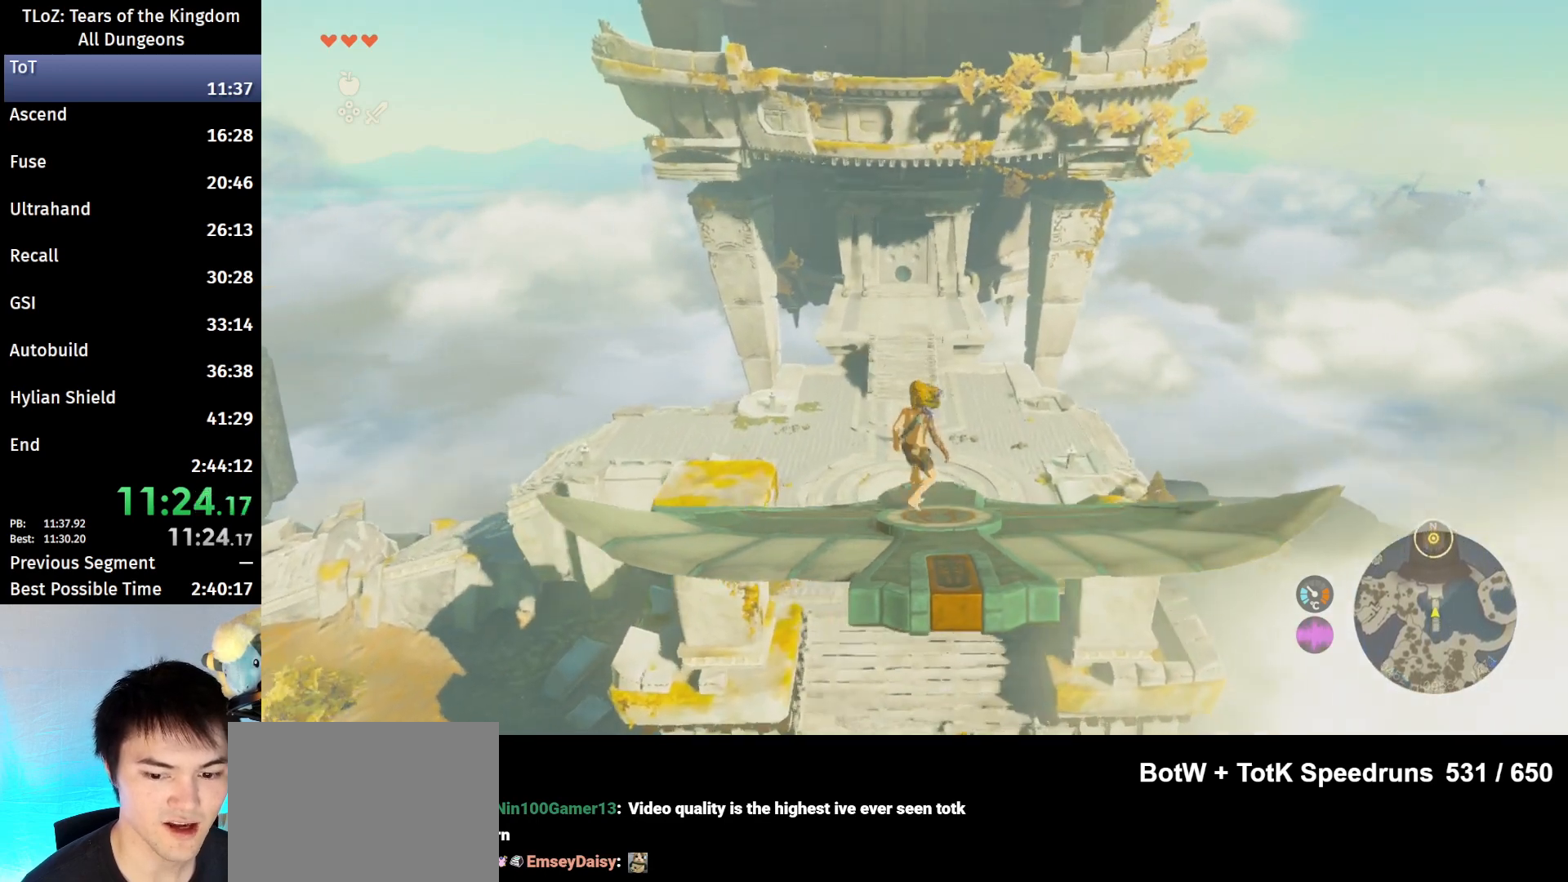
{"buttons": ["L2"], "left_stick": "center", "right_stick": "center", "events": [[200, "left_stick", "right"], [367, "left_stick", "center"]]}
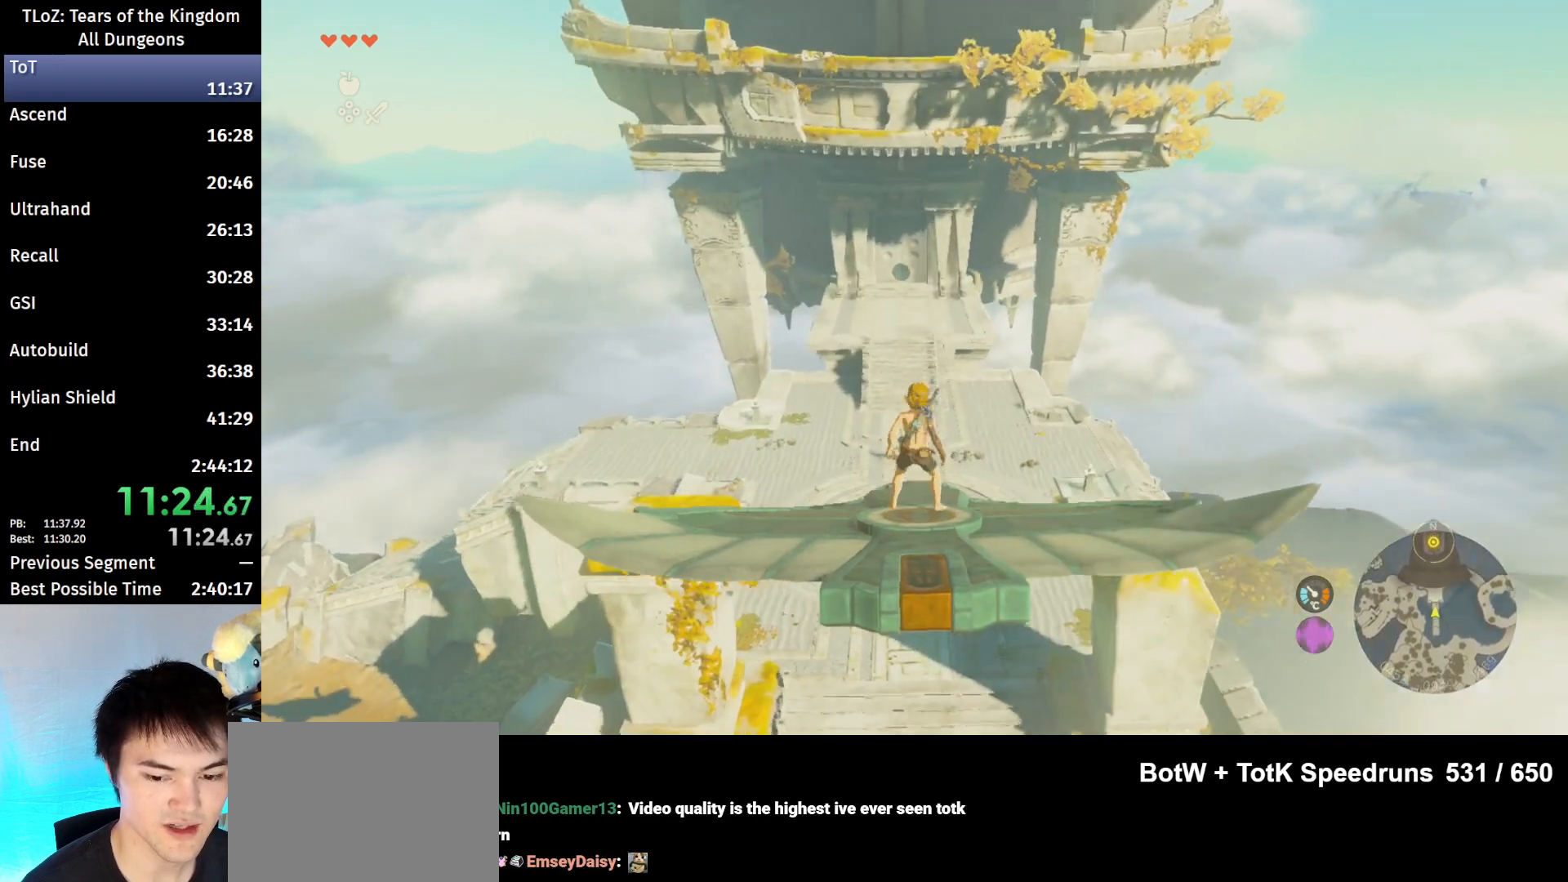
{"buttons": ["L2"], "left_stick": "center", "right_stick": "center", "events": [[400, "left_stick", "down"], [467, "left_stick", "center"]]}
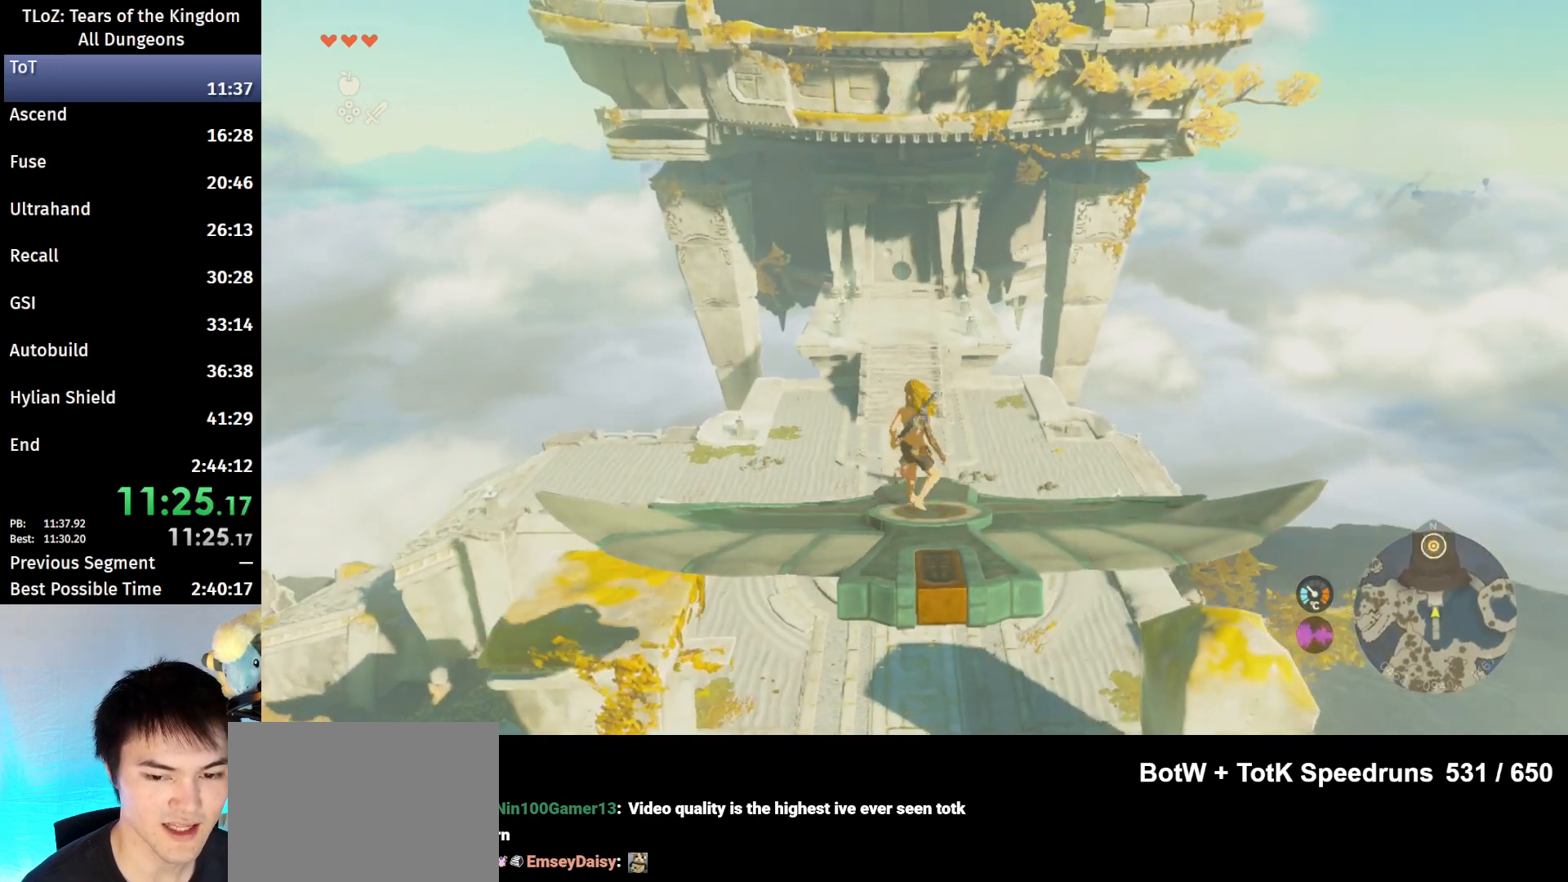
{"buttons": ["L2"], "left_stick": "center", "right_stick": "center", "events": [[433, "left_stick", "up"], [500, "left_stick", "center"]]}
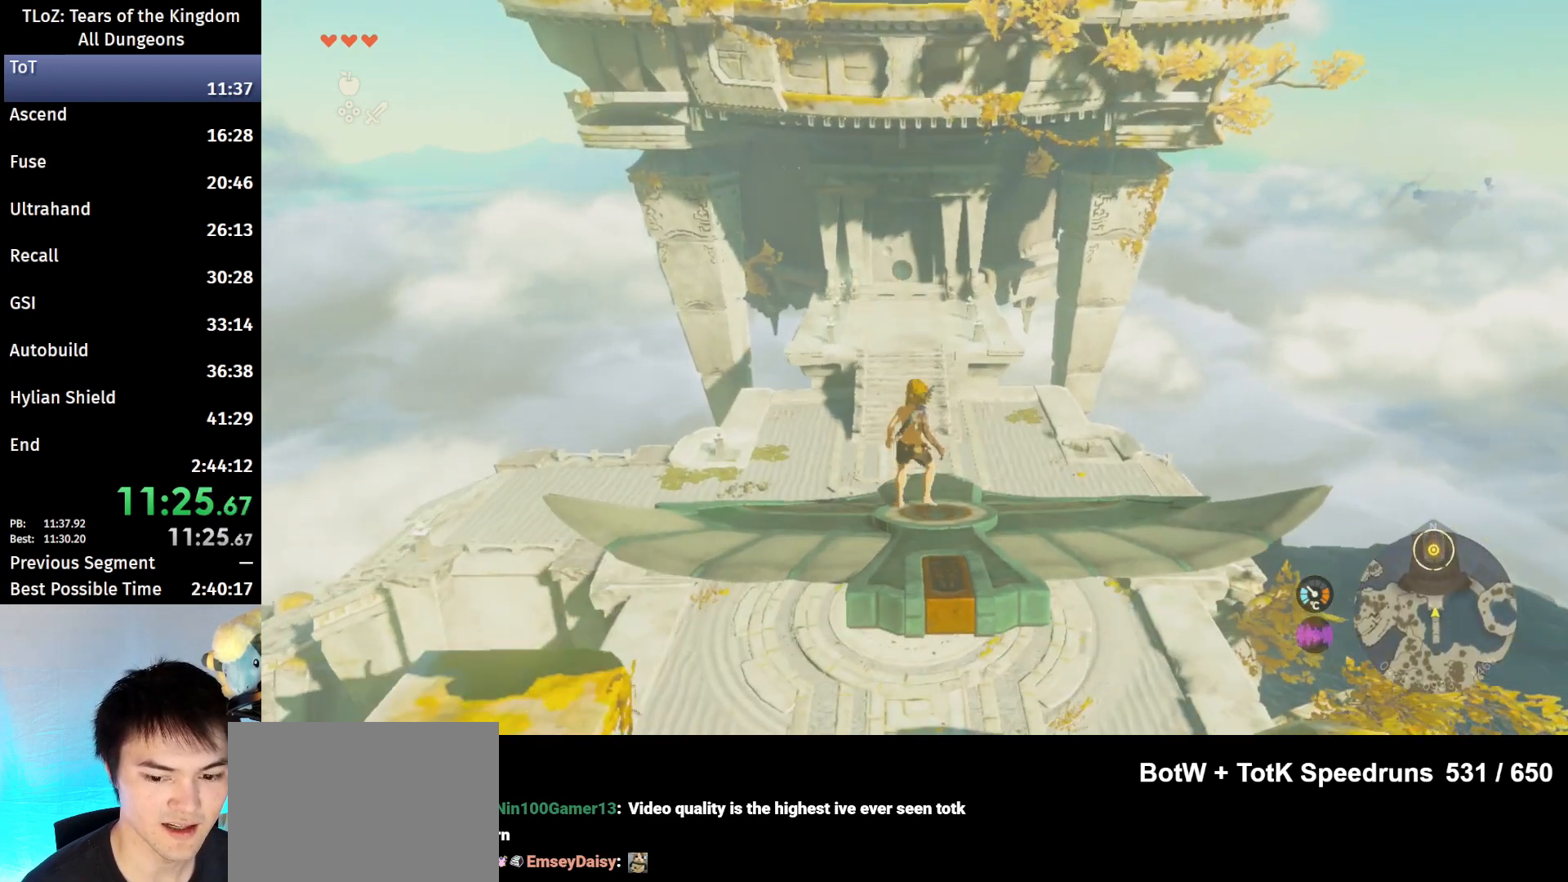
{"buttons": ["L2"], "left_stick": "center", "right_stick": "center", "events": []}
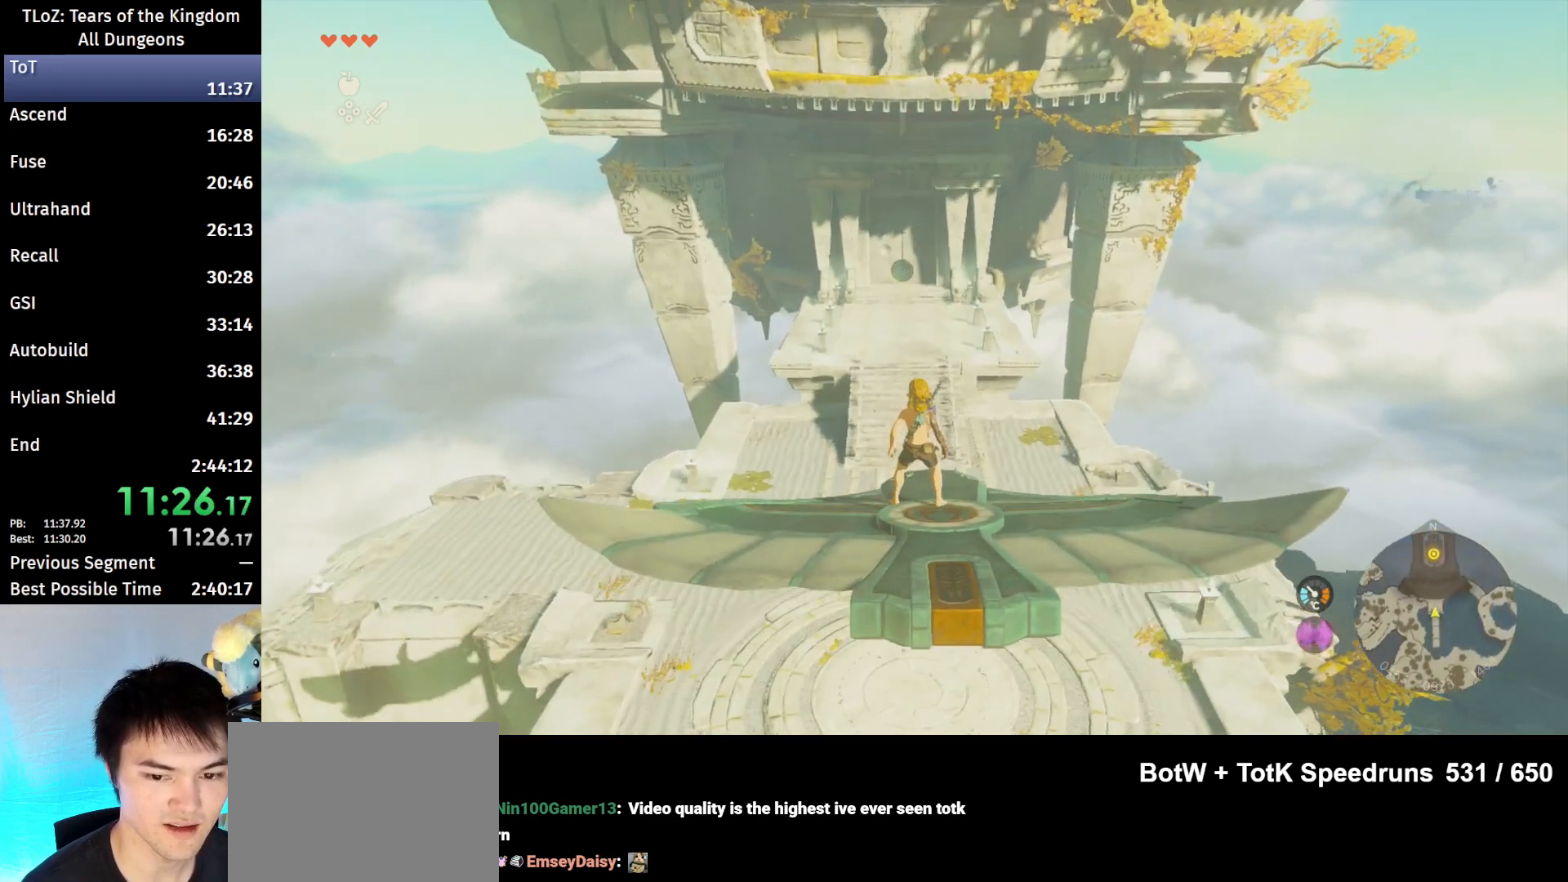
{"buttons": ["L2"], "left_stick": "center", "right_stick": "center", "events": []}
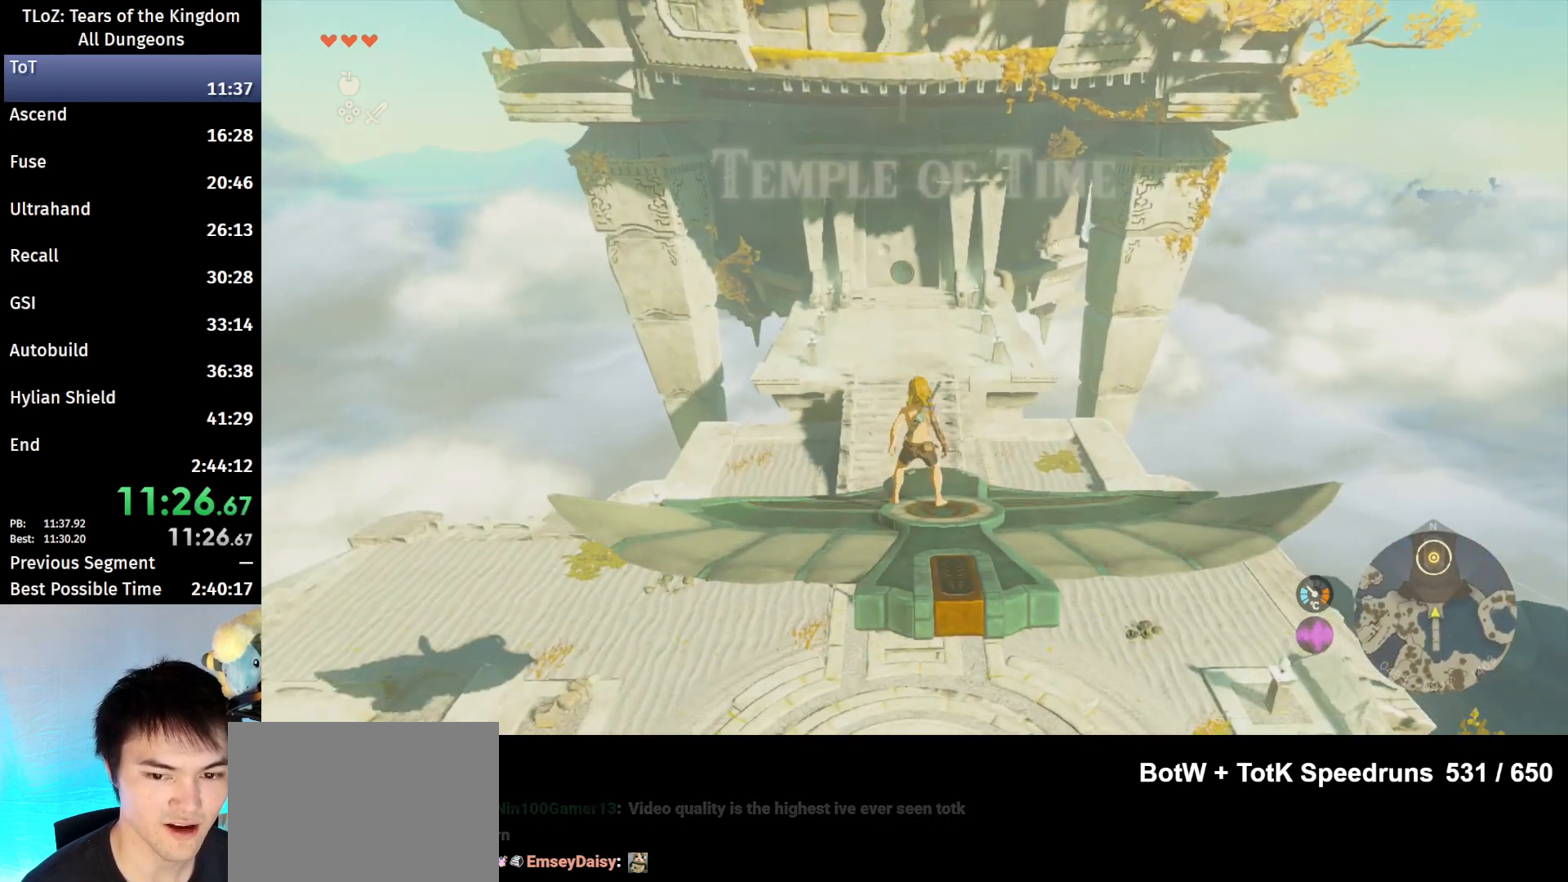
{"buttons": ["L2"], "left_stick": "center", "right_stick": "center", "events": []}
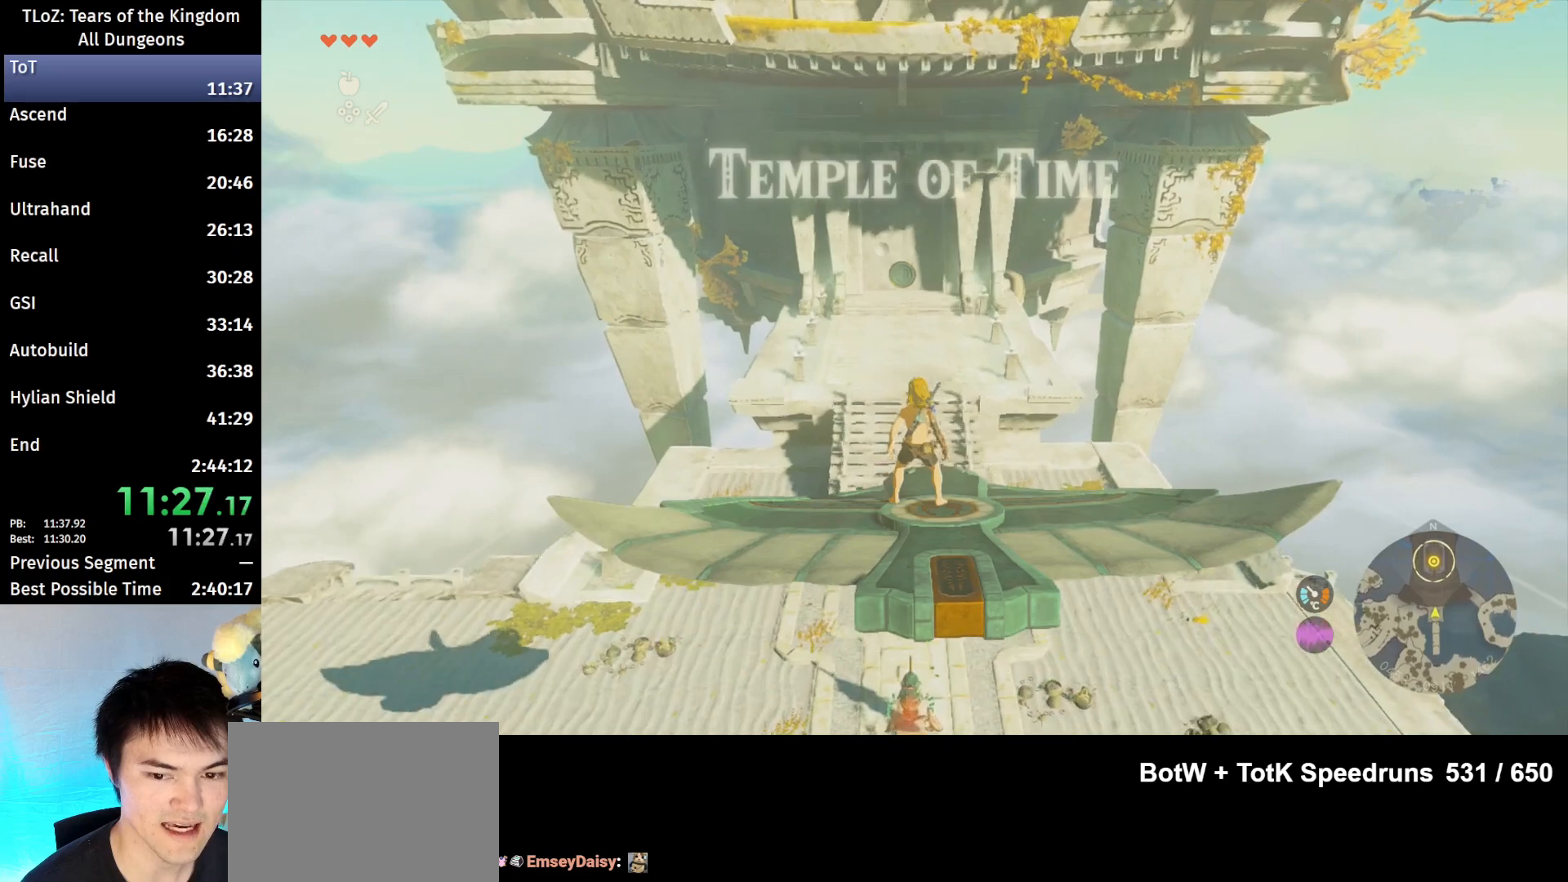
{"buttons": ["L2"], "left_stick": "center", "right_stick": "center", "events": []}
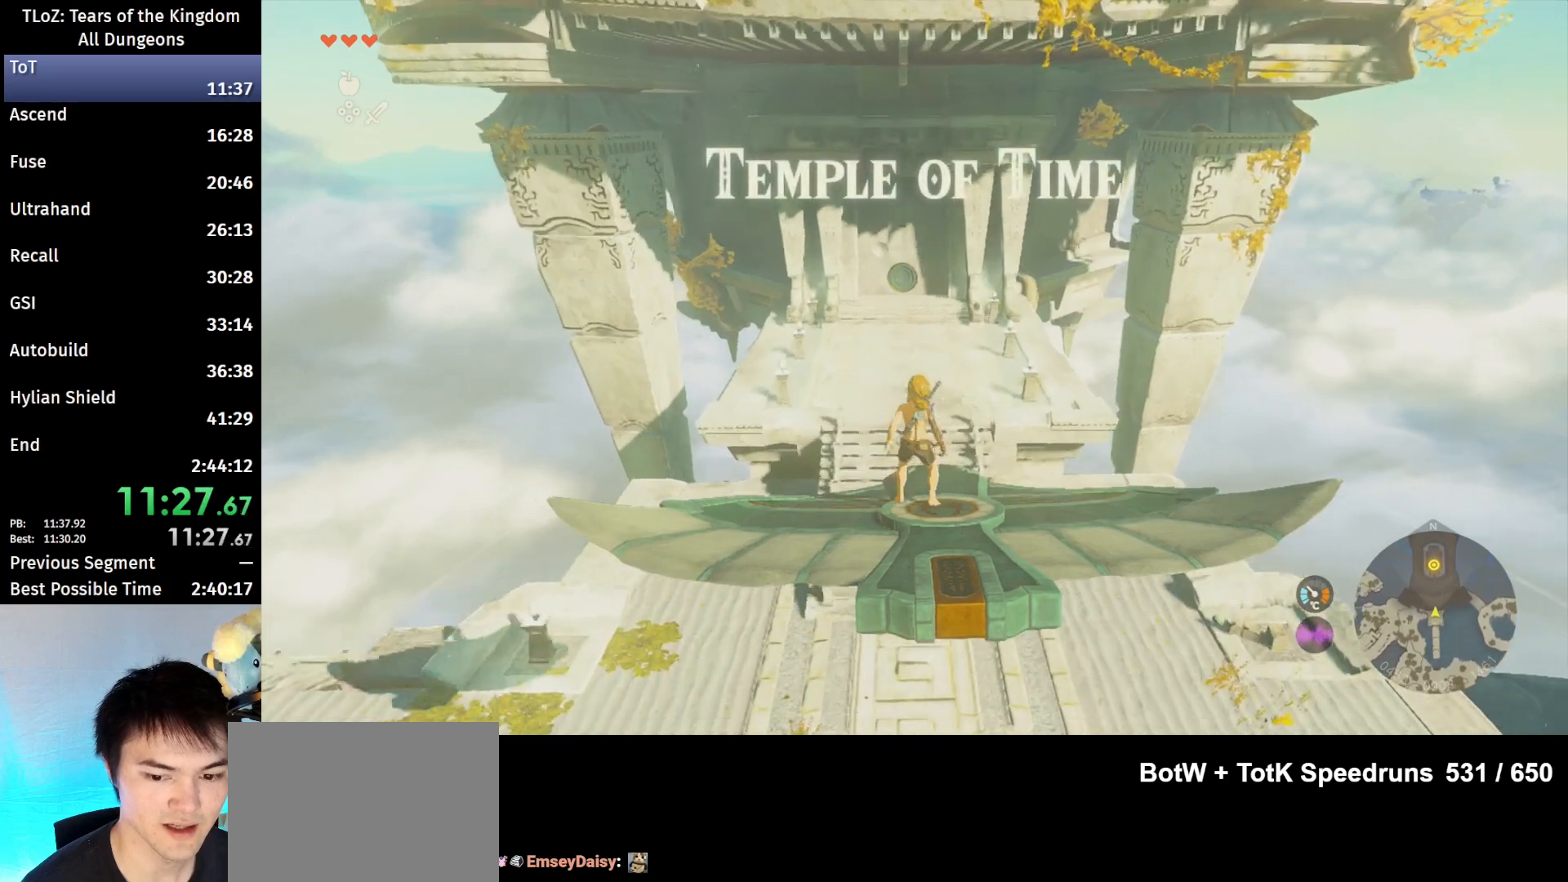
{"buttons": ["L2"], "left_stick": "center", "right_stick": "center", "events": []}
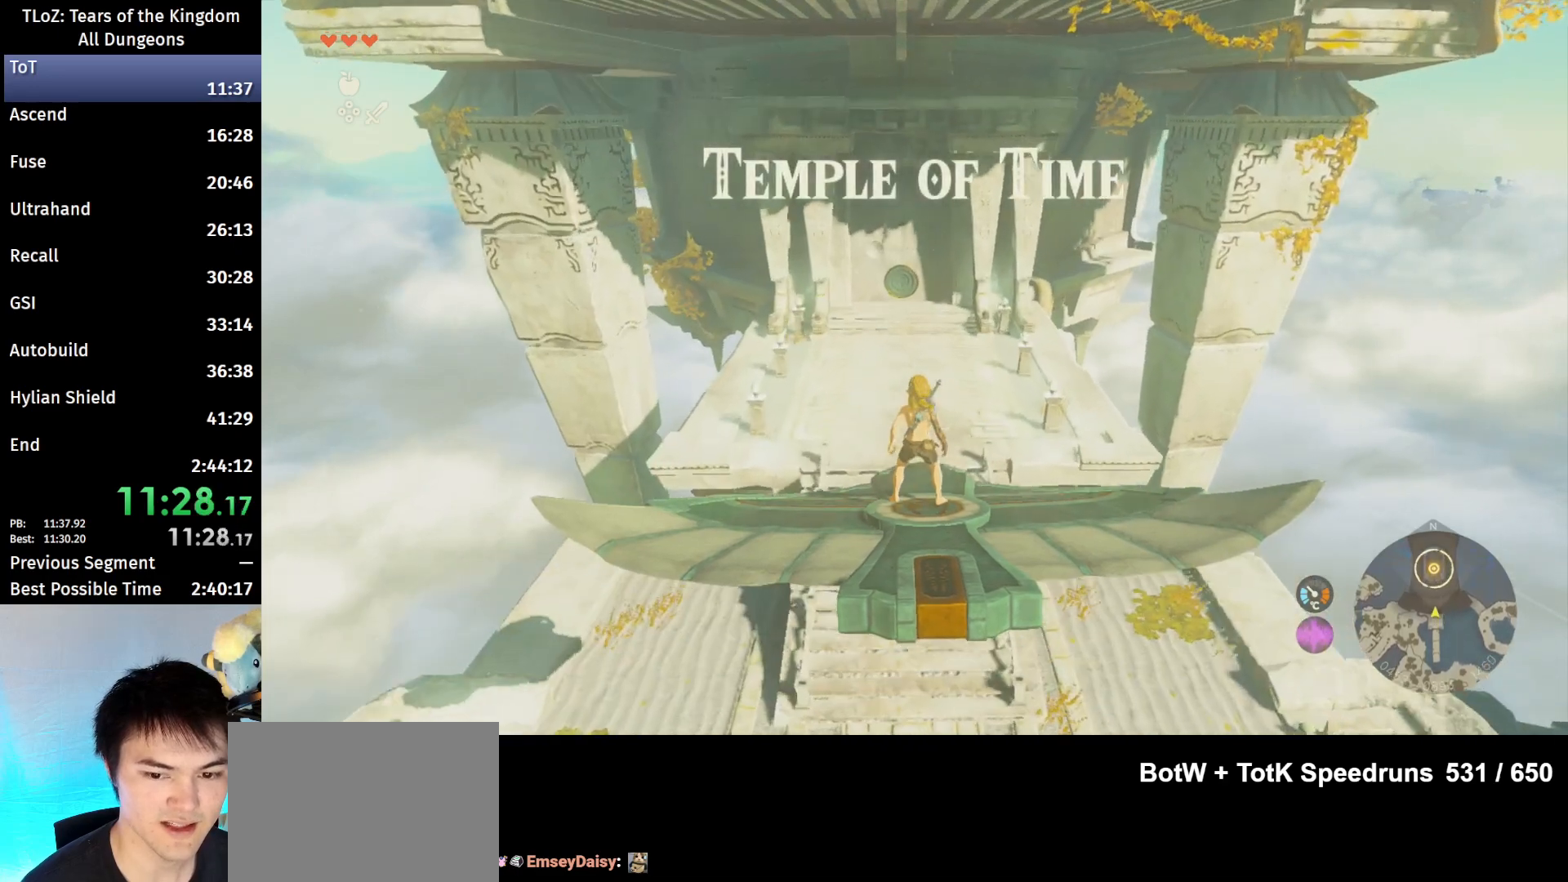
{"buttons": ["L2"], "left_stick": "center", "right_stick": "center", "events": []}
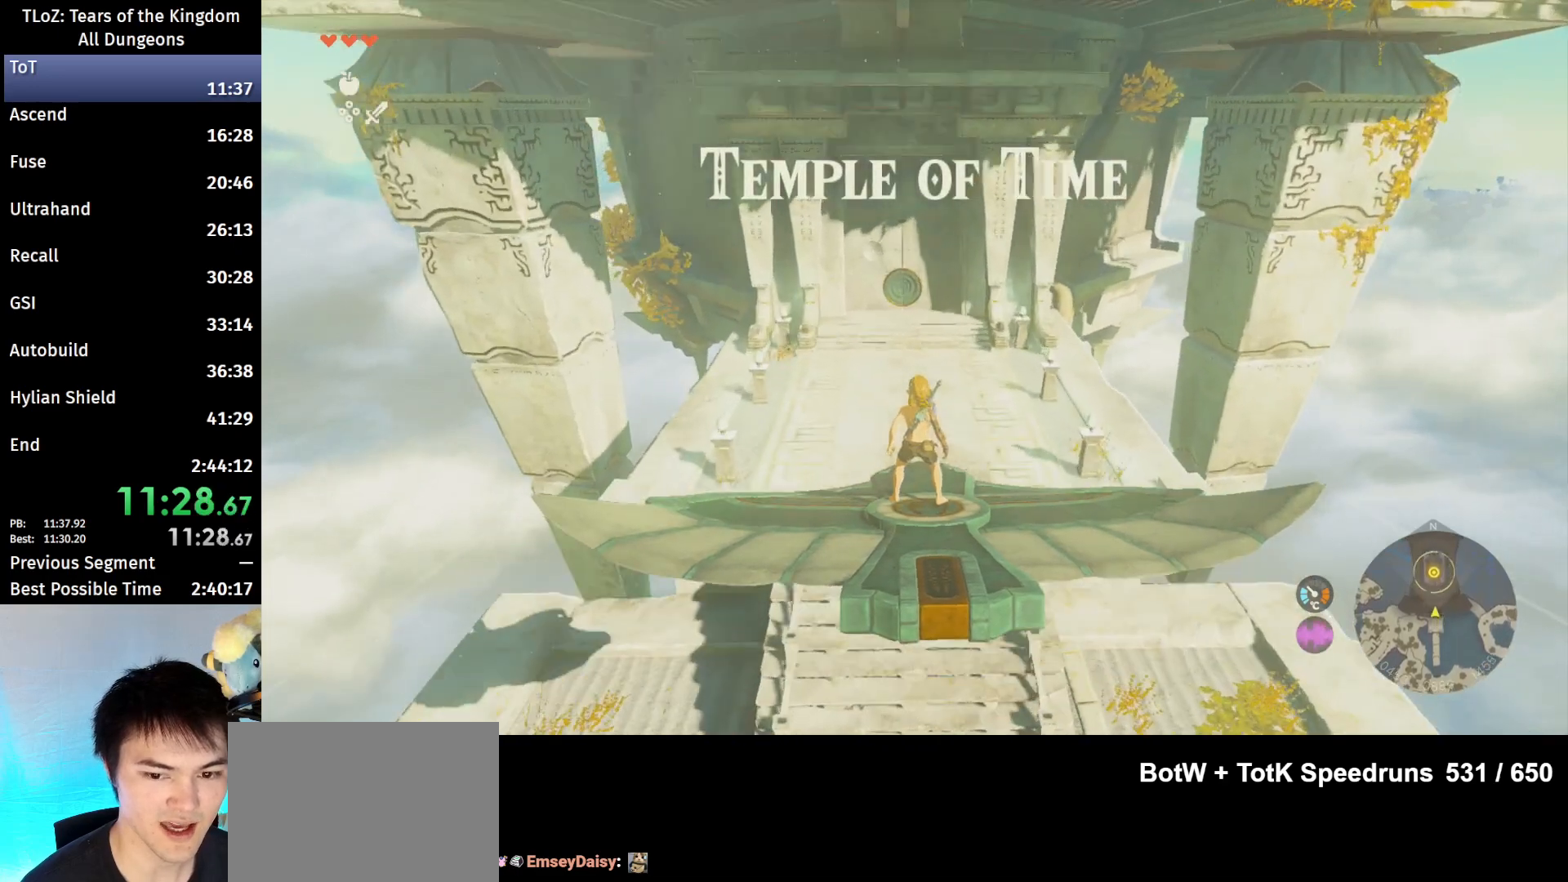
{"buttons": ["L2"], "left_stick": "center", "right_stick": "center", "events": []}
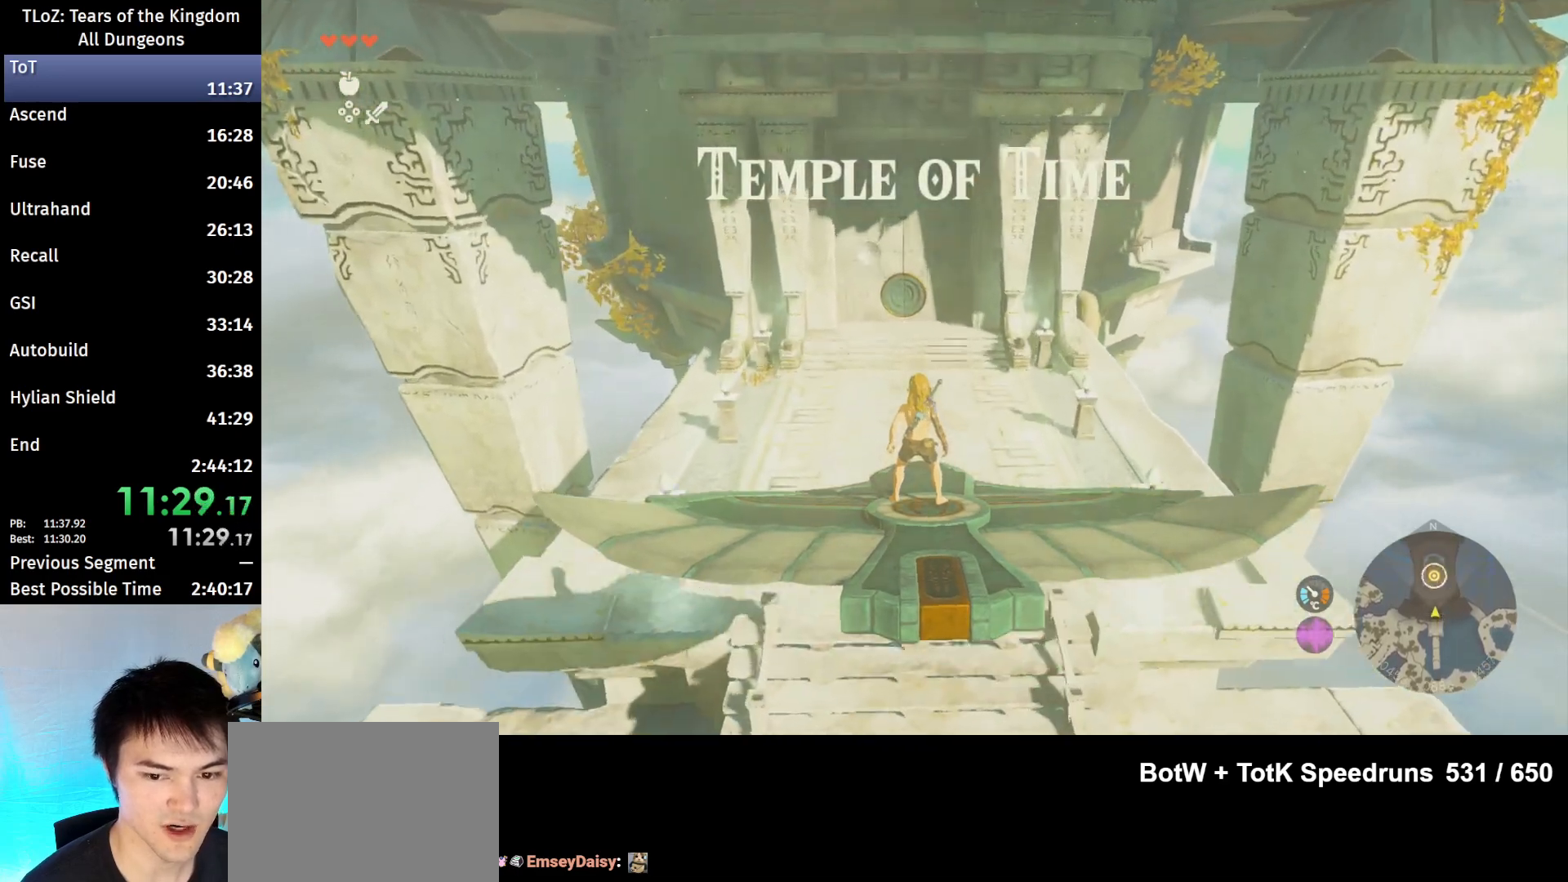
{"buttons": ["L2"], "left_stick": "center", "right_stick": "center", "events": []}
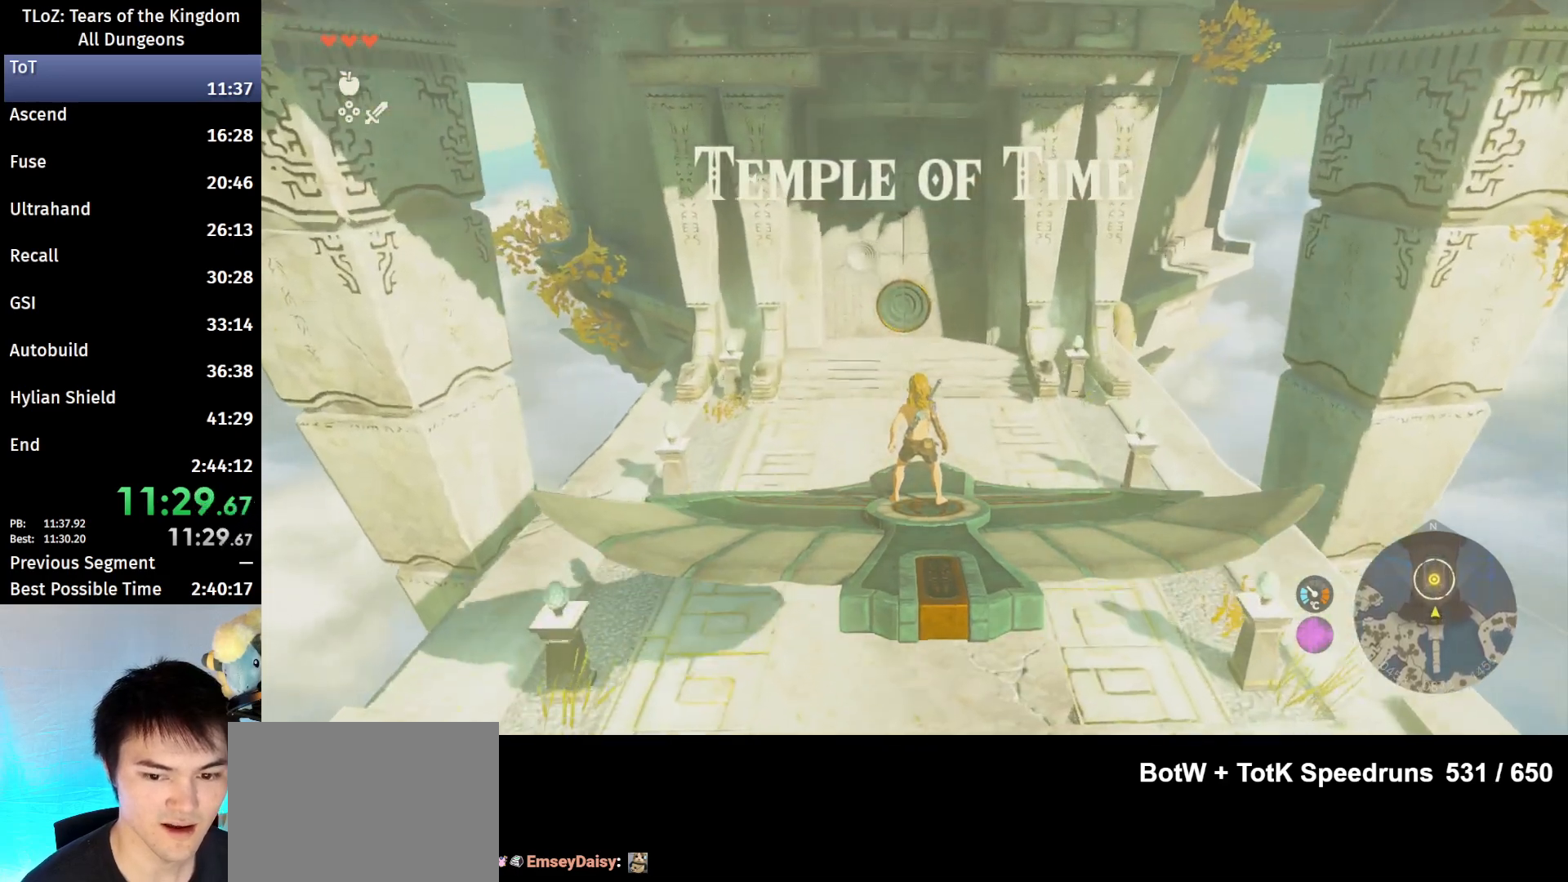
{"buttons": [], "left_stick": "center", "right_stick": "center", "events": [[300, "L2", "up"]]}
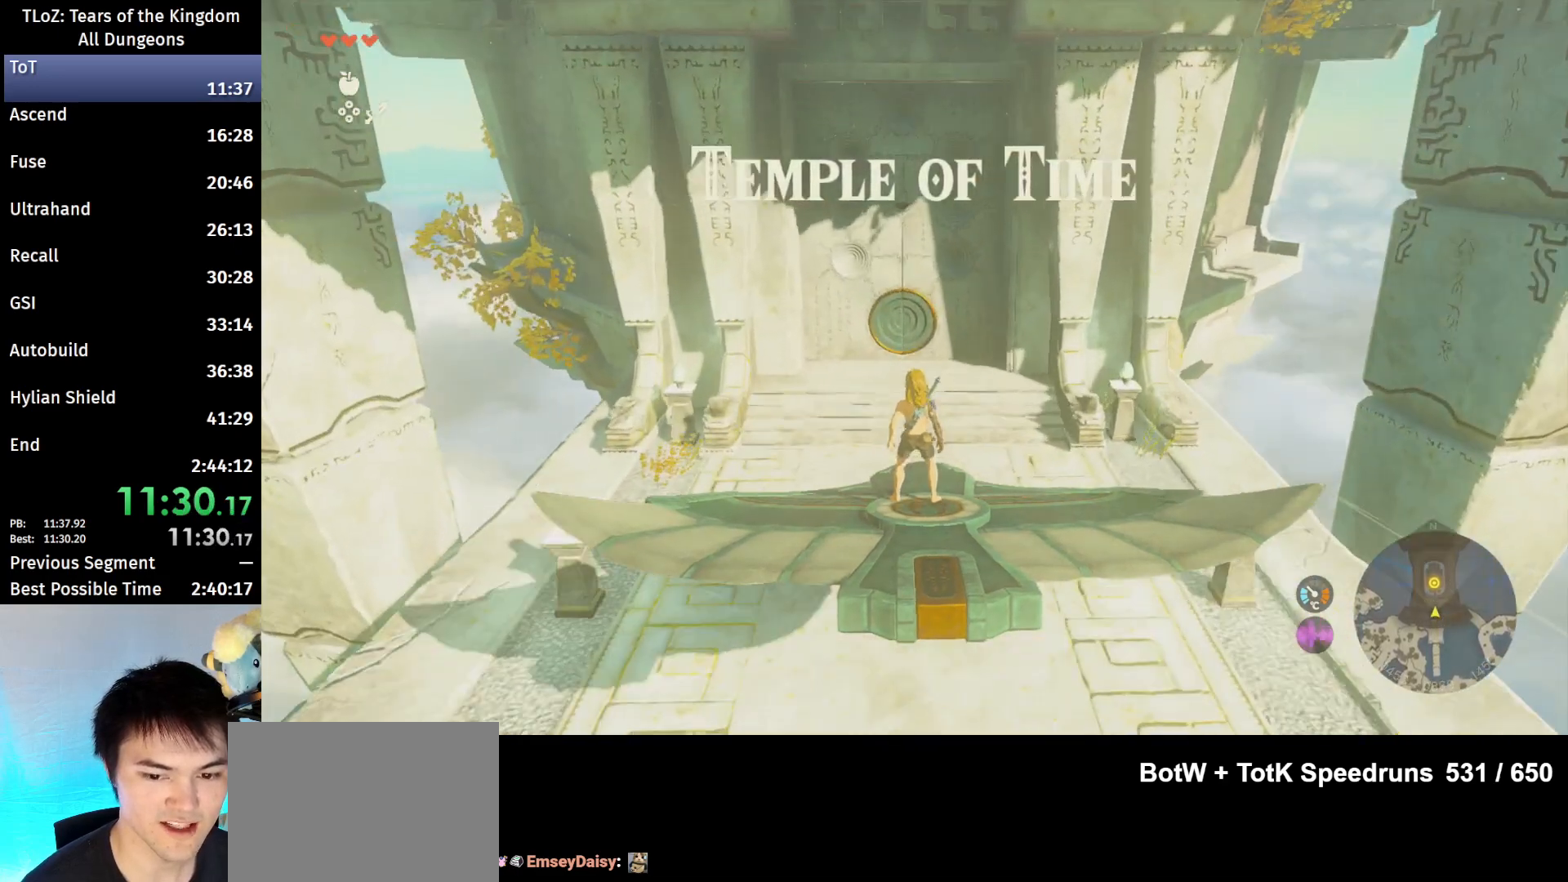
{"buttons": ["L2"], "left_stick": "center", "right_stick": "center", "events": [[33, "left_stick", "down-left"], [133, "left_stick", "center"], [200, "L2", "down"]]}
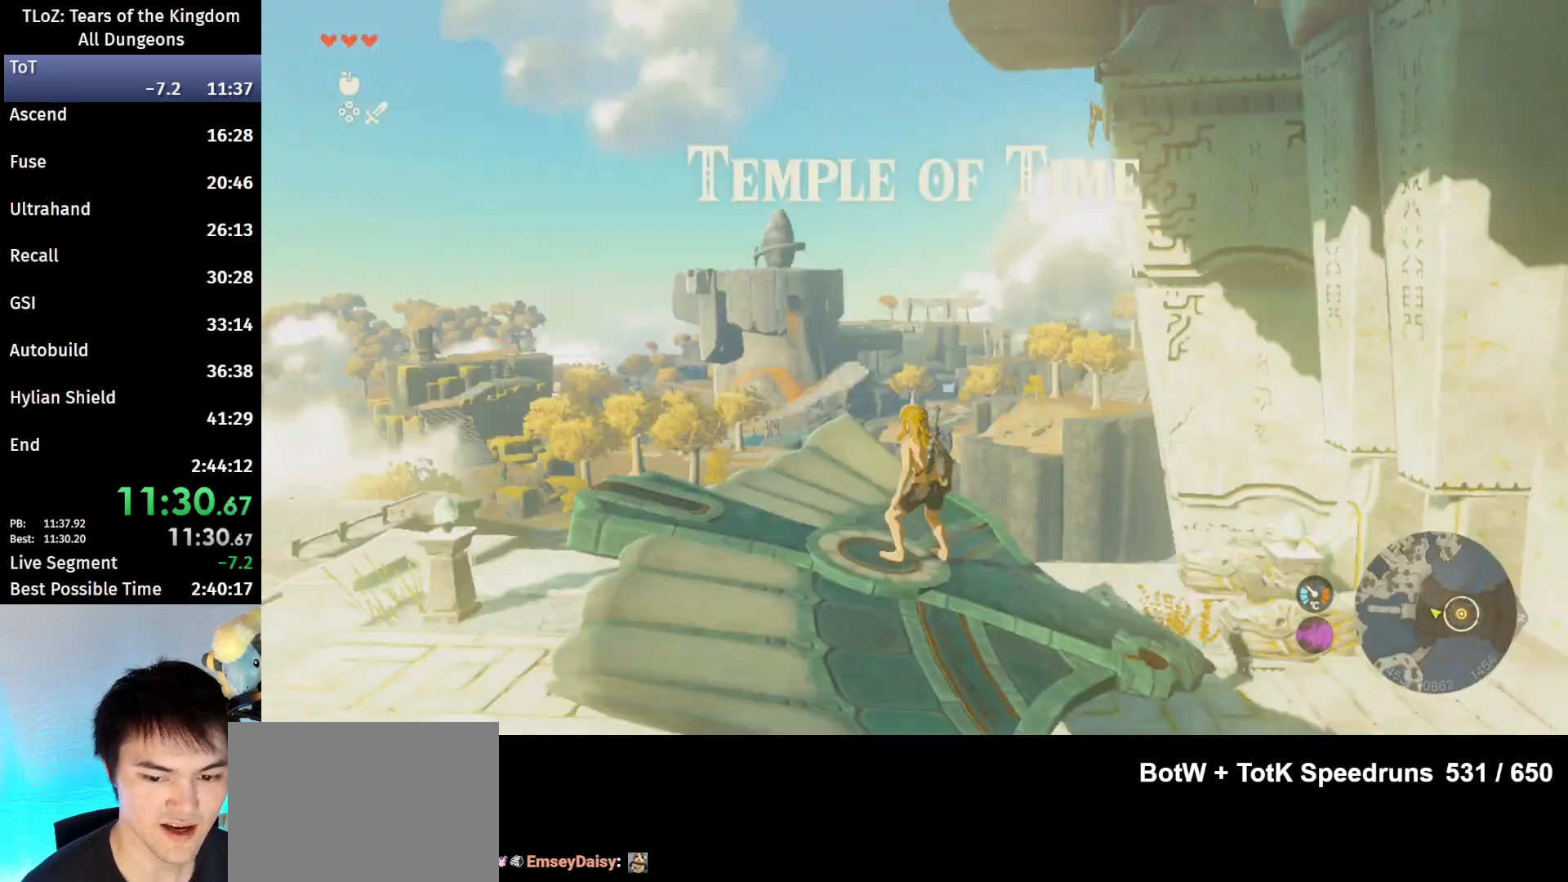
{"buttons": [], "left_stick": "center", "right_stick": "center", "events": [[67, "L2", "up"], [300, "right_stick", "down"], [467, "right_stick", "center"]]}
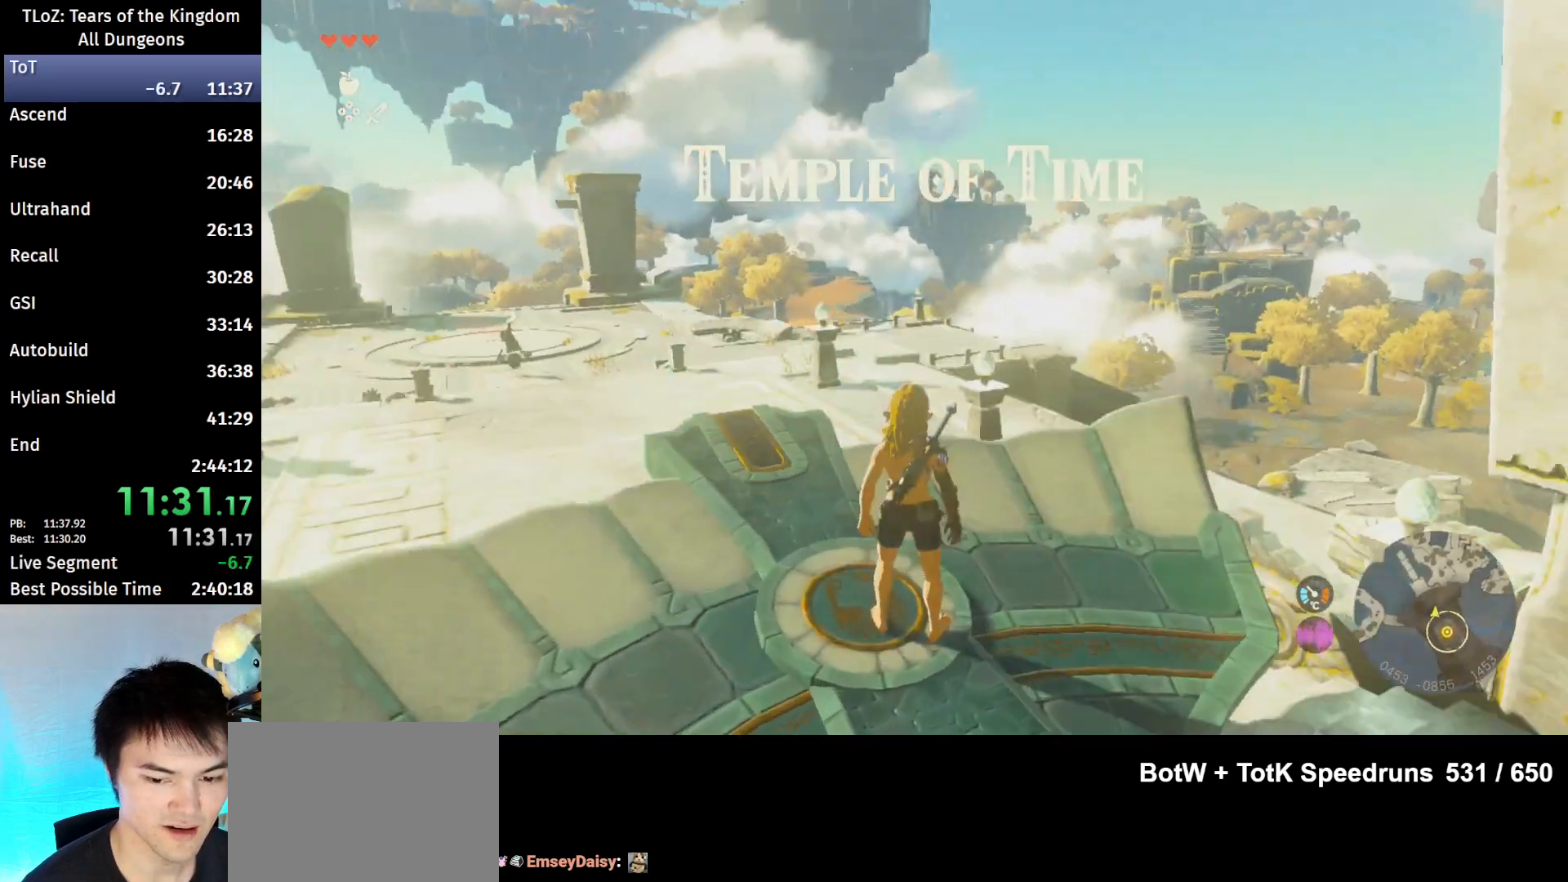
{"buttons": [], "left_stick": "center", "right_stick": "center", "events": [[233, "right_stick", "down-left"], [367, "right_stick", "center"]]}
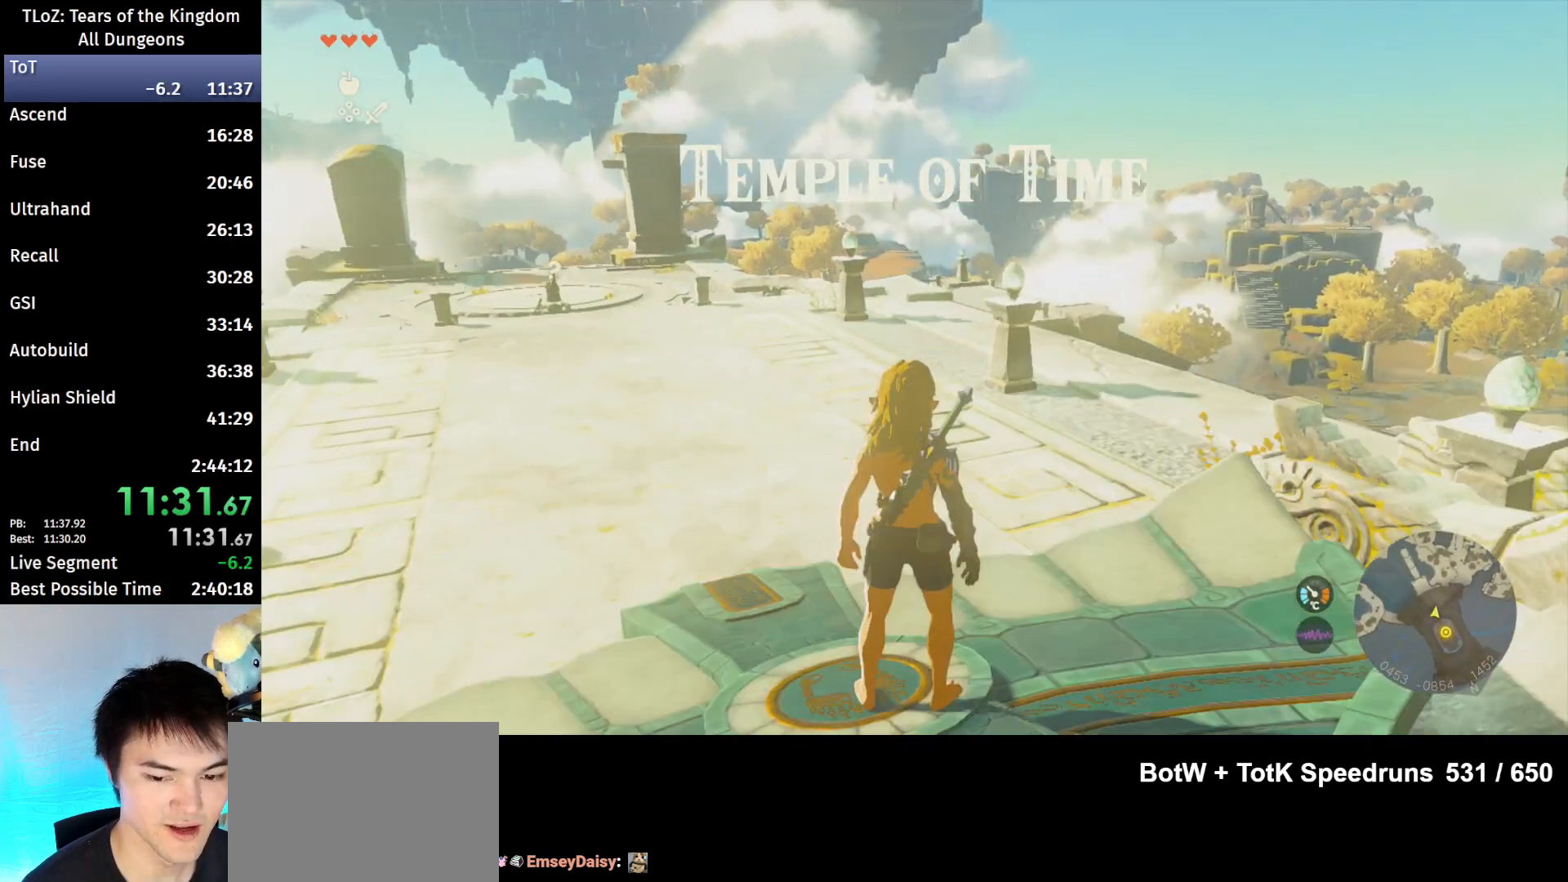
{"buttons": [], "left_stick": "center", "right_stick": "center", "events": [[267, "X", "down"], [400, "X", "up"]]}
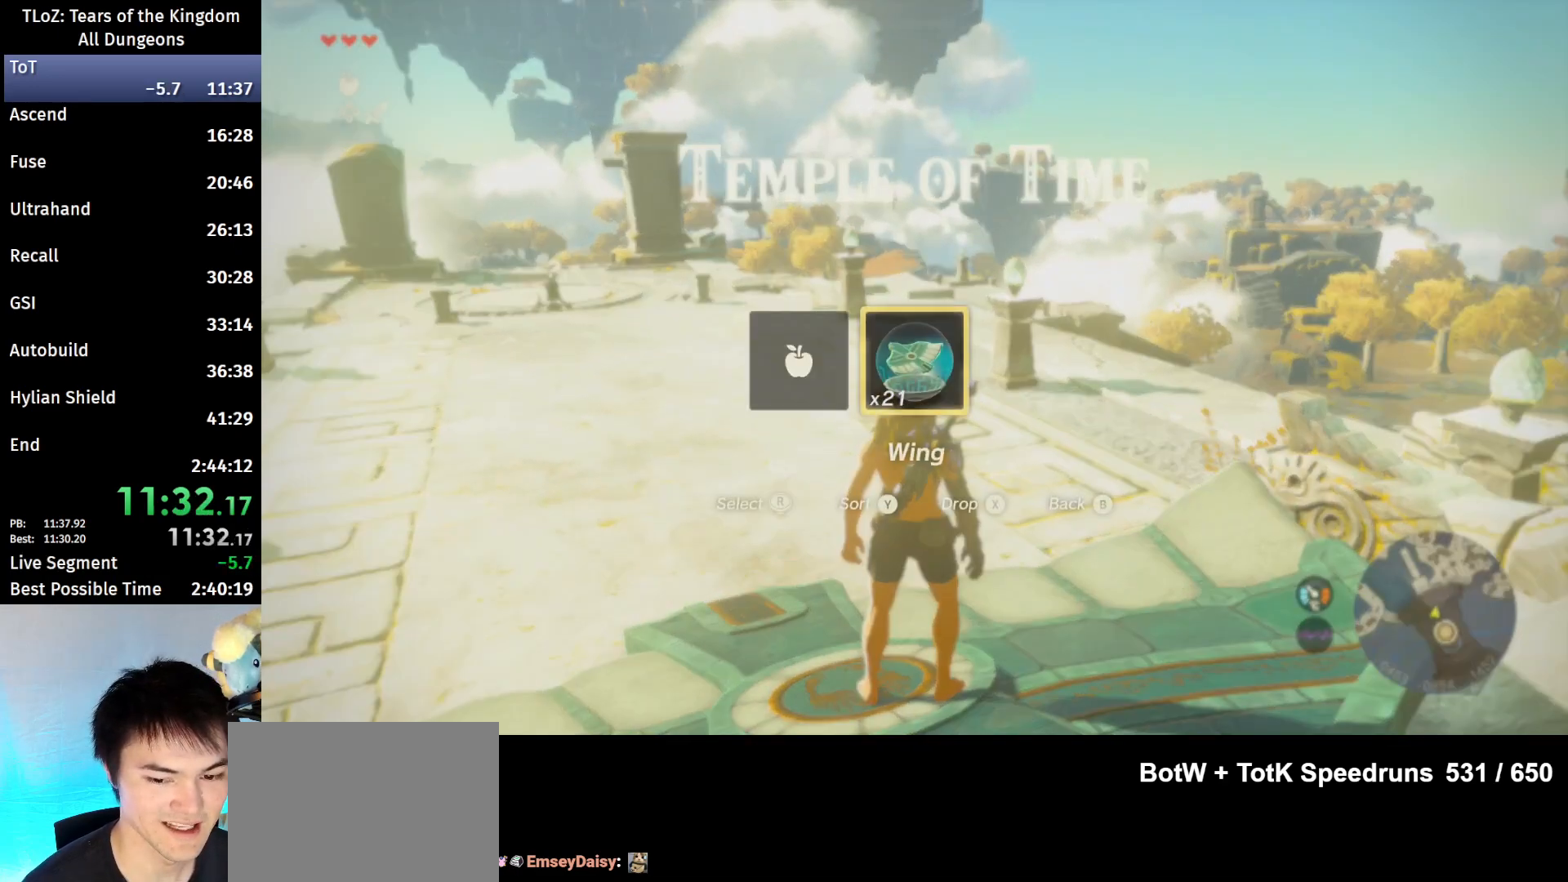
{"buttons": [], "left_stick": "down", "right_stick": "center", "events": [[200, "right_stick", "down"], [367, "right_stick", "center"], [500, "left_stick", "down"]]}
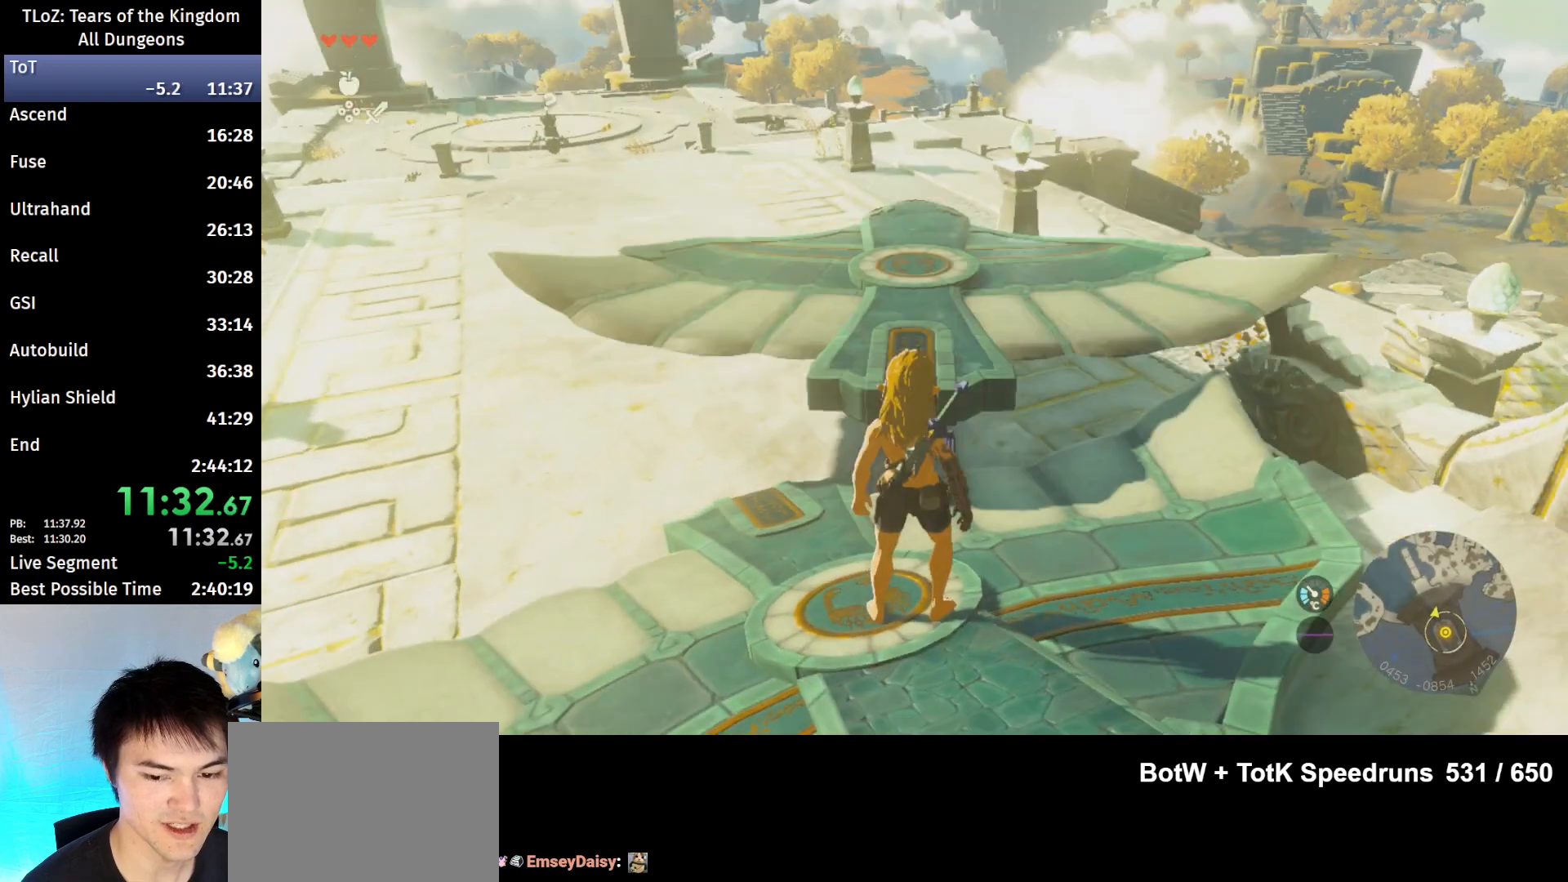
{"buttons": ["A"], "left_stick": "center", "right_stick": "center", "events": [[133, "left_stick", "center"], [367, "A", "down"]]}
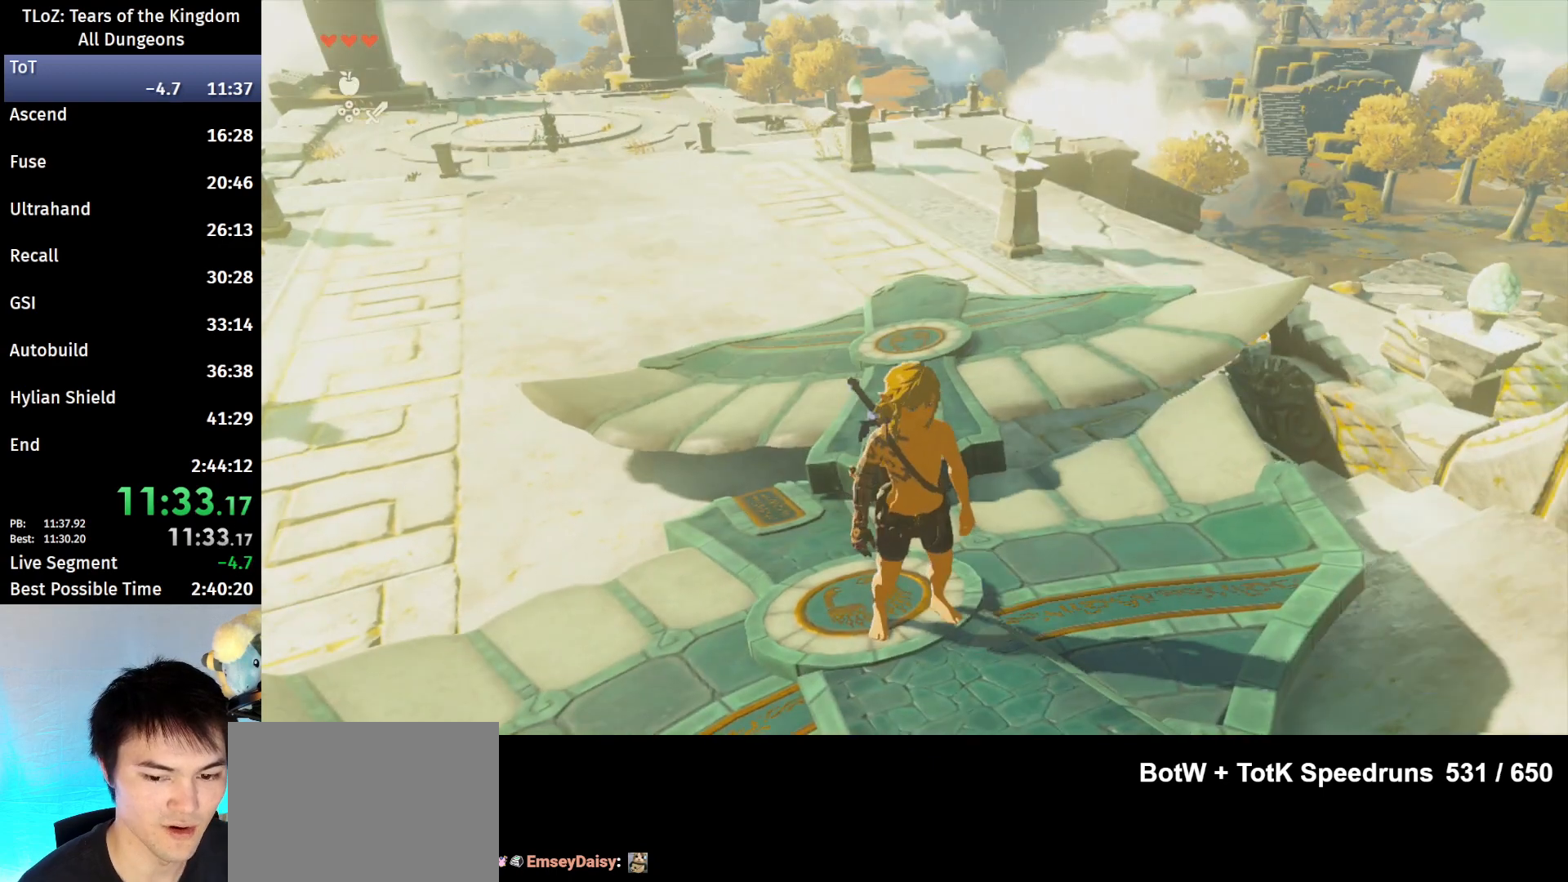
{"buttons": [], "left_stick": "center", "right_stick": "center", "events": [[133, "A", "up"], [167, "A", "down"], [200, "A", "up"], [267, "A", "down"], [367, "A", "up"]]}
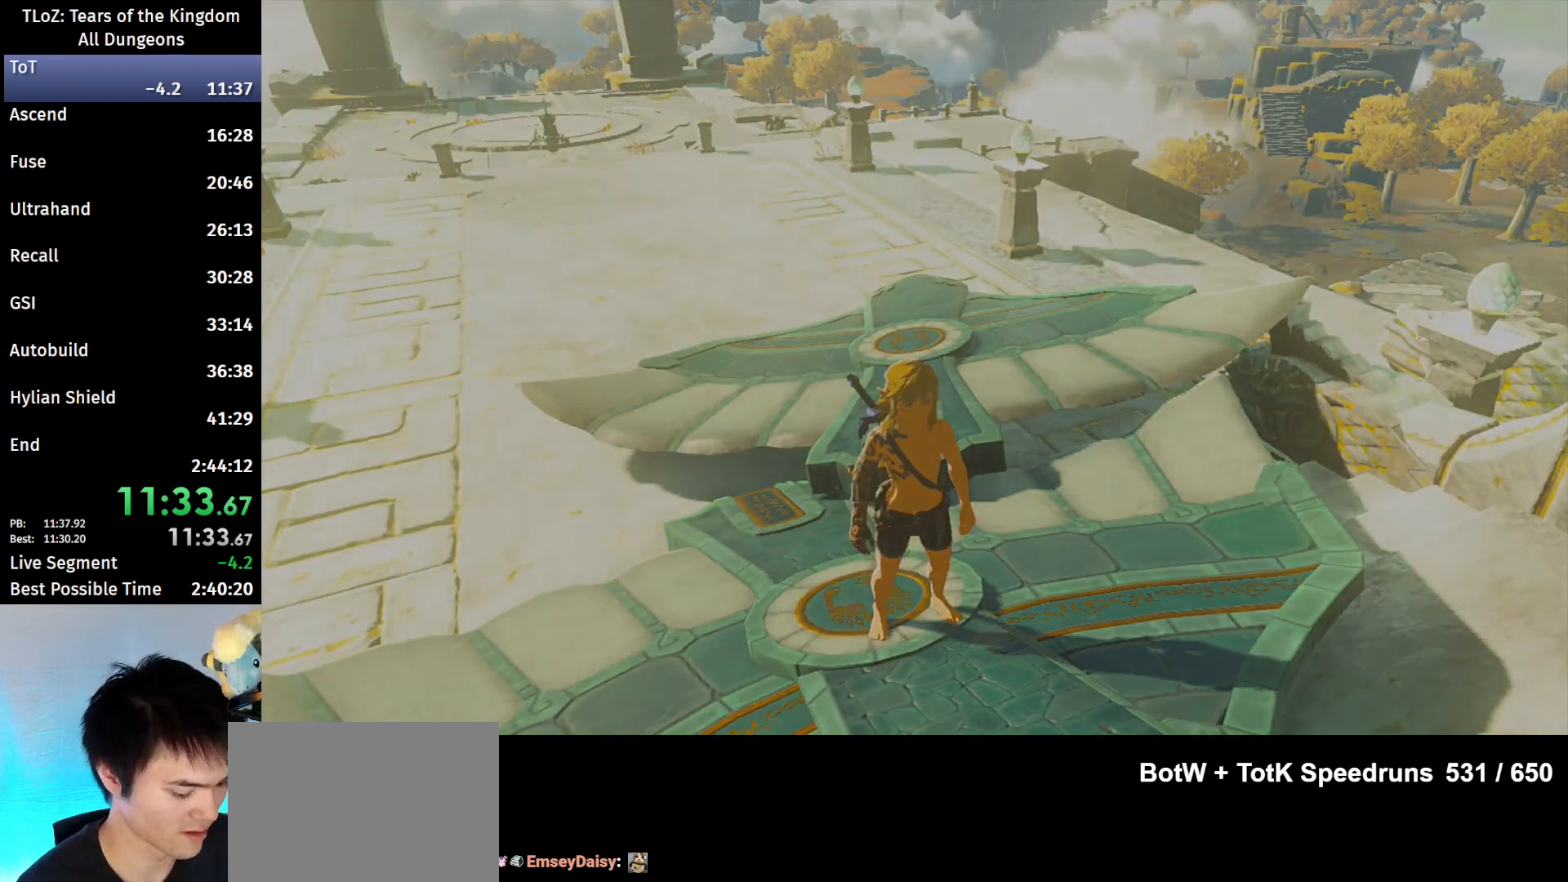
{"buttons": ["X"], "left_stick": "center", "right_stick": "center", "events": [[433, "X", "down"]]}
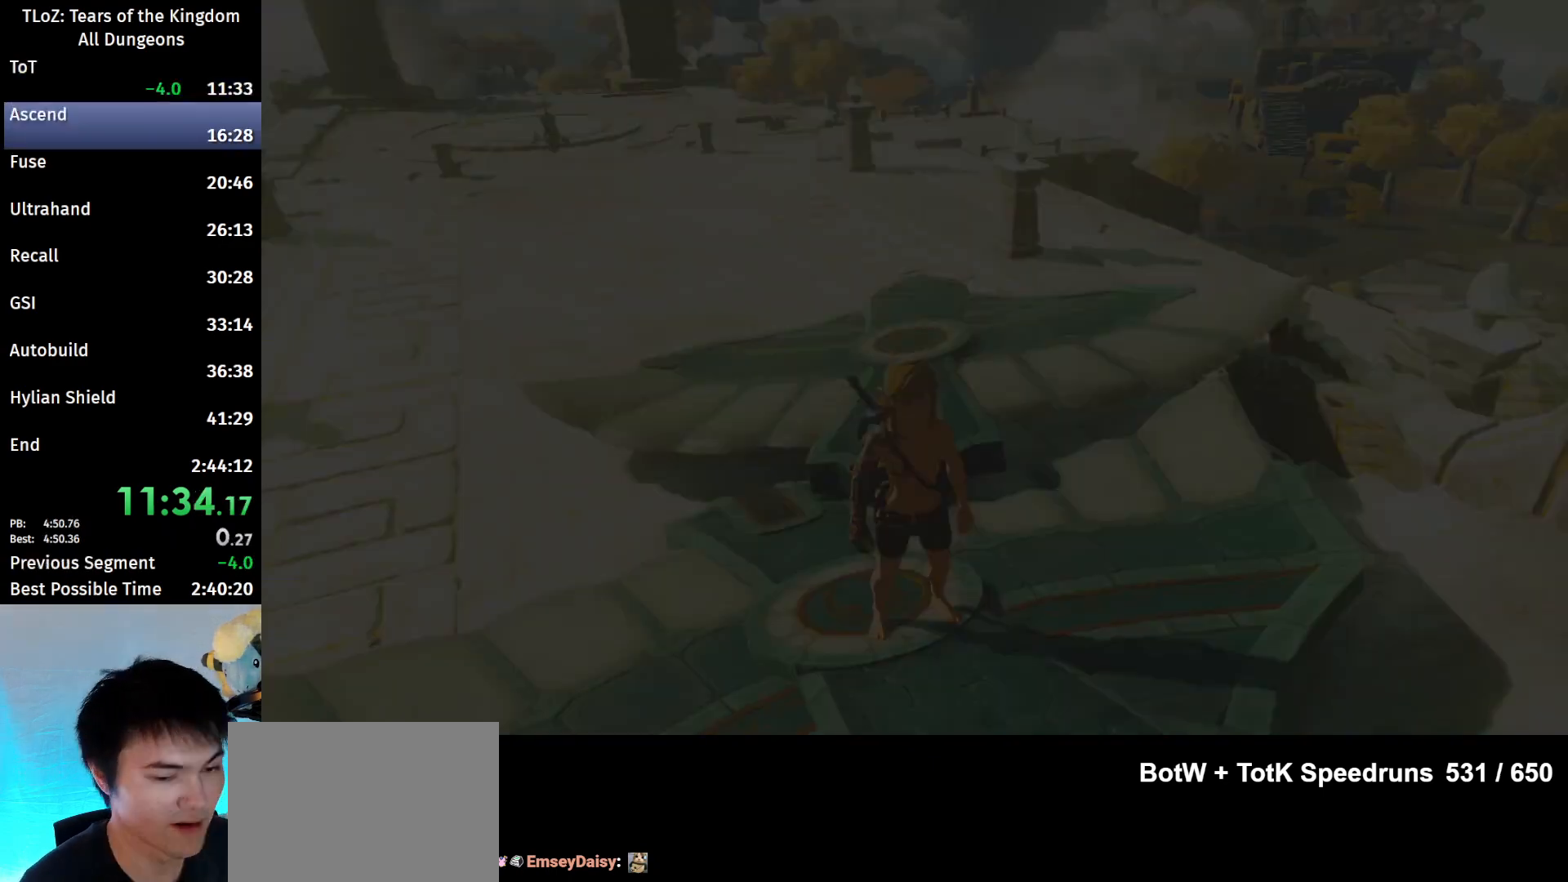
{"buttons": [], "left_stick": "center", "right_stick": "center", "events": [[33, "X", "up"], [133, "X", "down"], [200, "X", "up"], [267, "X", "down"], [367, "X", "up"], [400, "X", "down"], [467, "X", "up"]]}
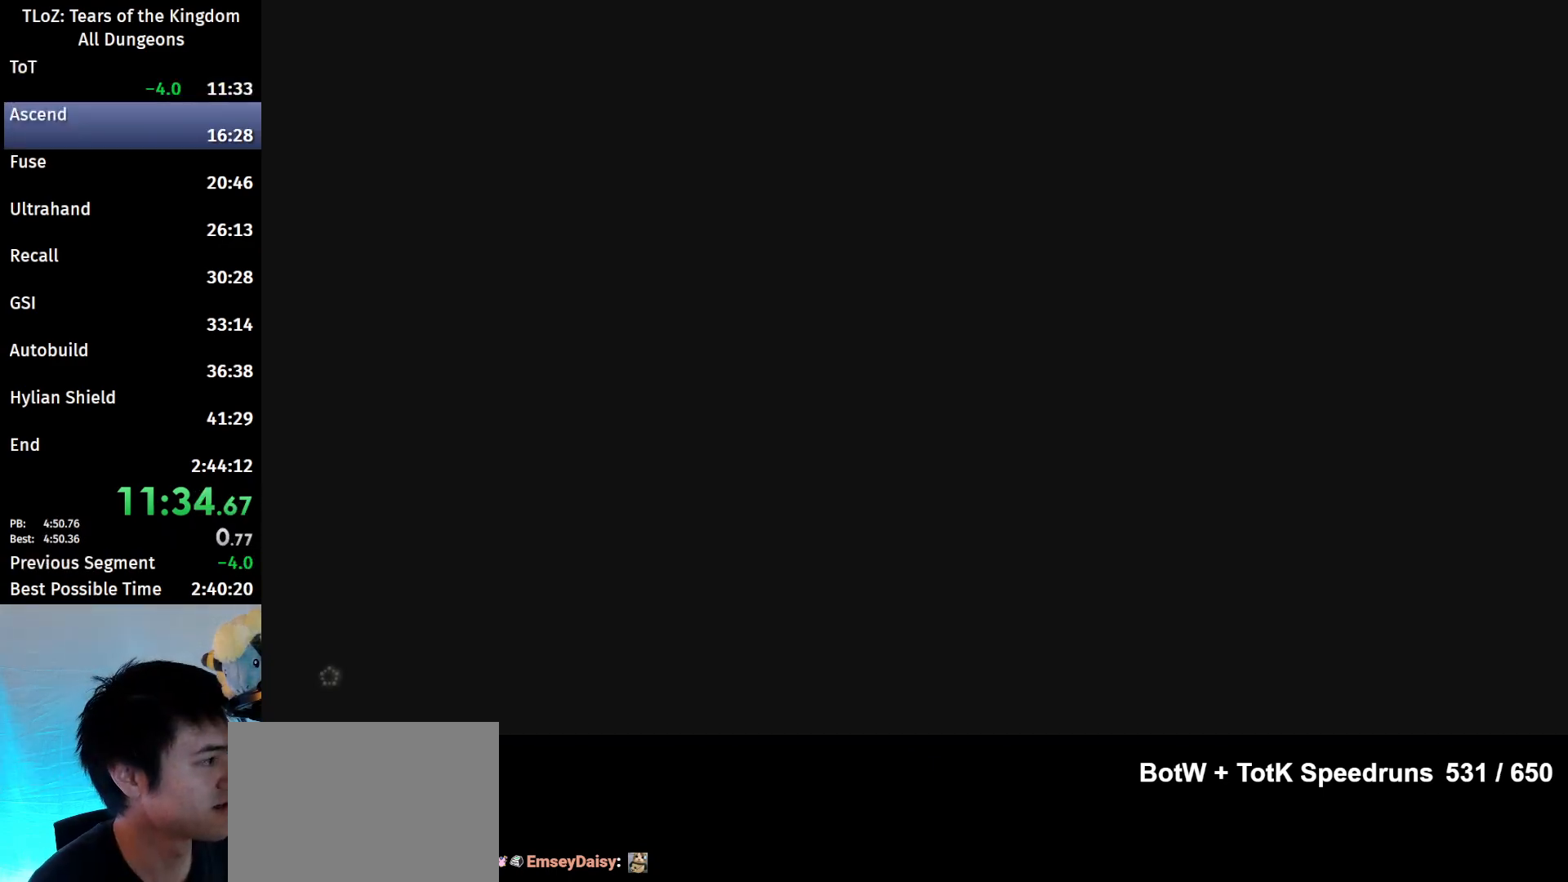
{"buttons": ["X"], "left_stick": "center", "right_stick": "center", "events": [[167, "X", "down"], [267, "X", "up"], [333, "X", "down"], [400, "X", "up"], [500, "X", "down"]]}
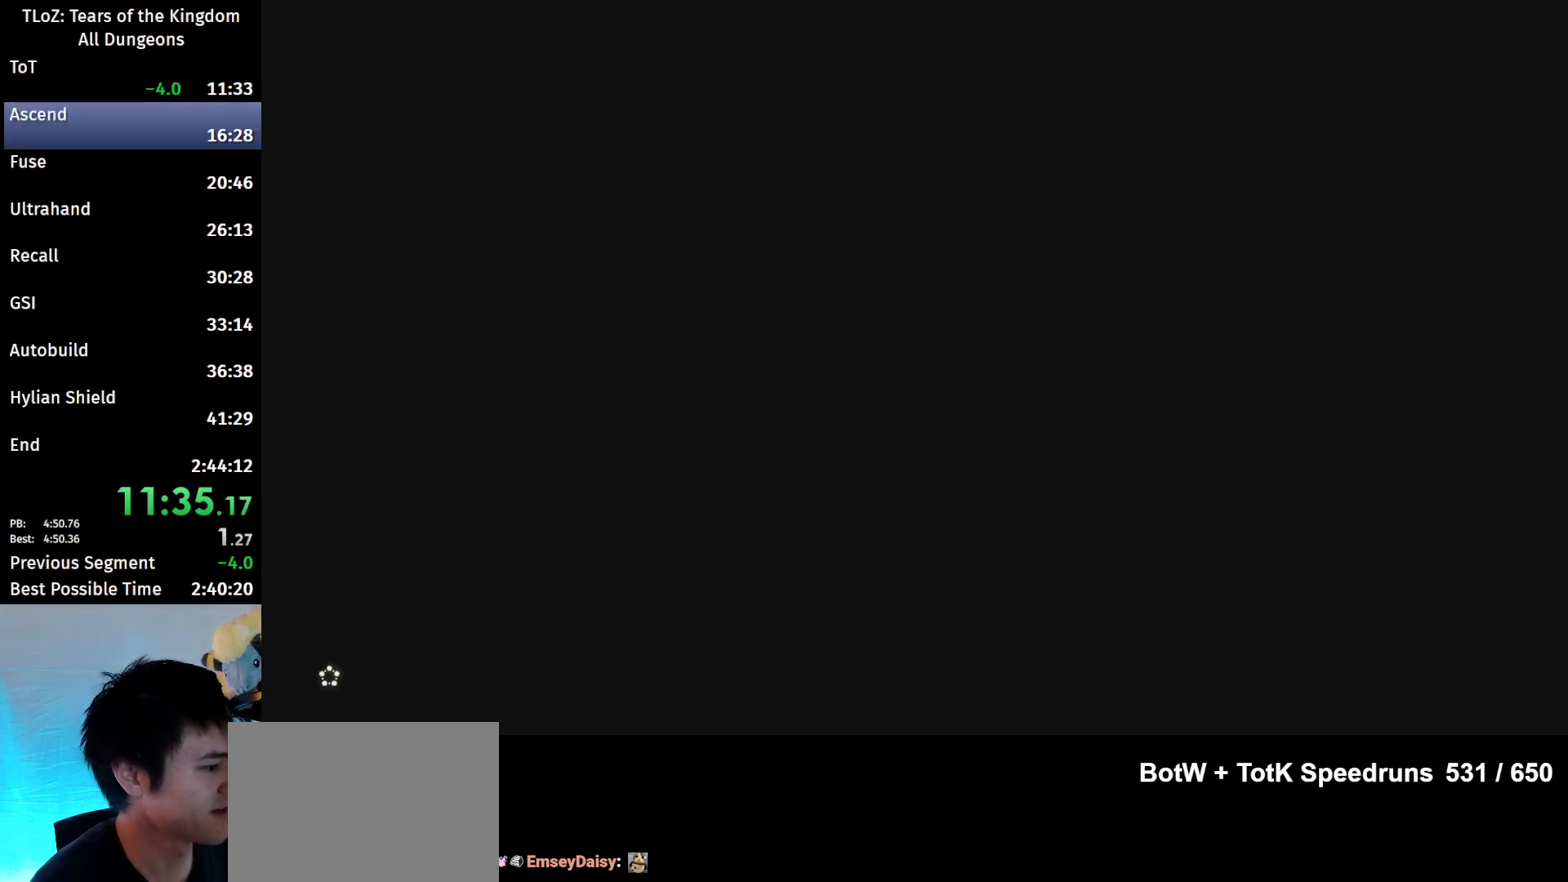
{"buttons": [], "left_stick": "center", "right_stick": "center", "events": [[33, "X", "up"], [133, "X", "down"], [167, "X", "up"], [233, "X", "down"], [333, "X", "up"], [400, "X", "down"], [467, "X", "up"]]}
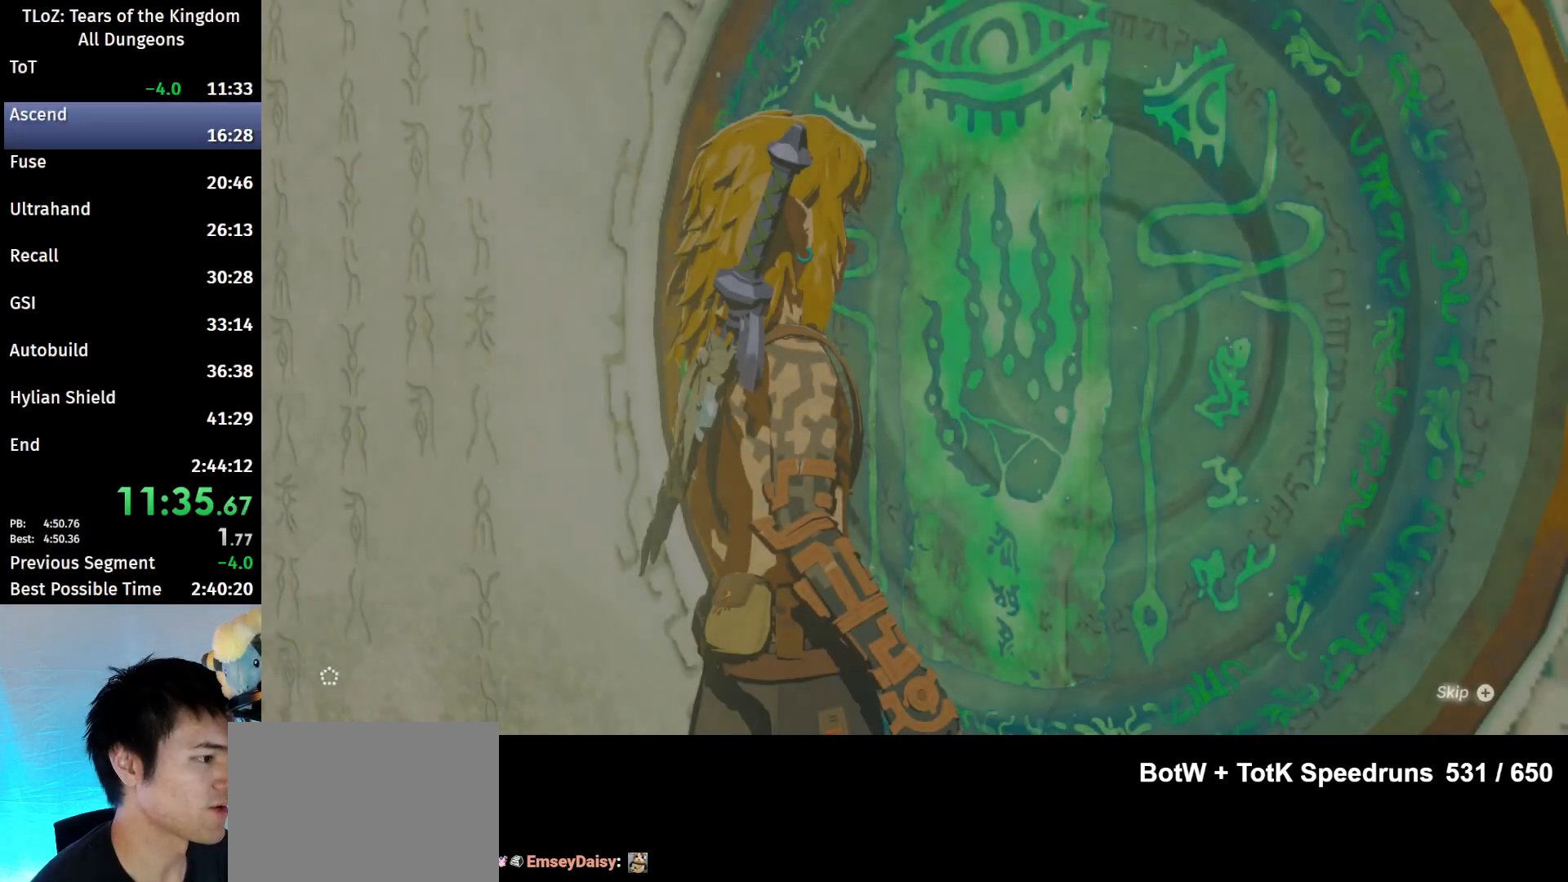
{"buttons": ["X"], "left_stick": "center", "right_stick": "center", "events": [[33, "X", "down"], [100, "X", "up"], [200, "X", "down"], [400, "X", "up"], [467, "X", "down"]]}